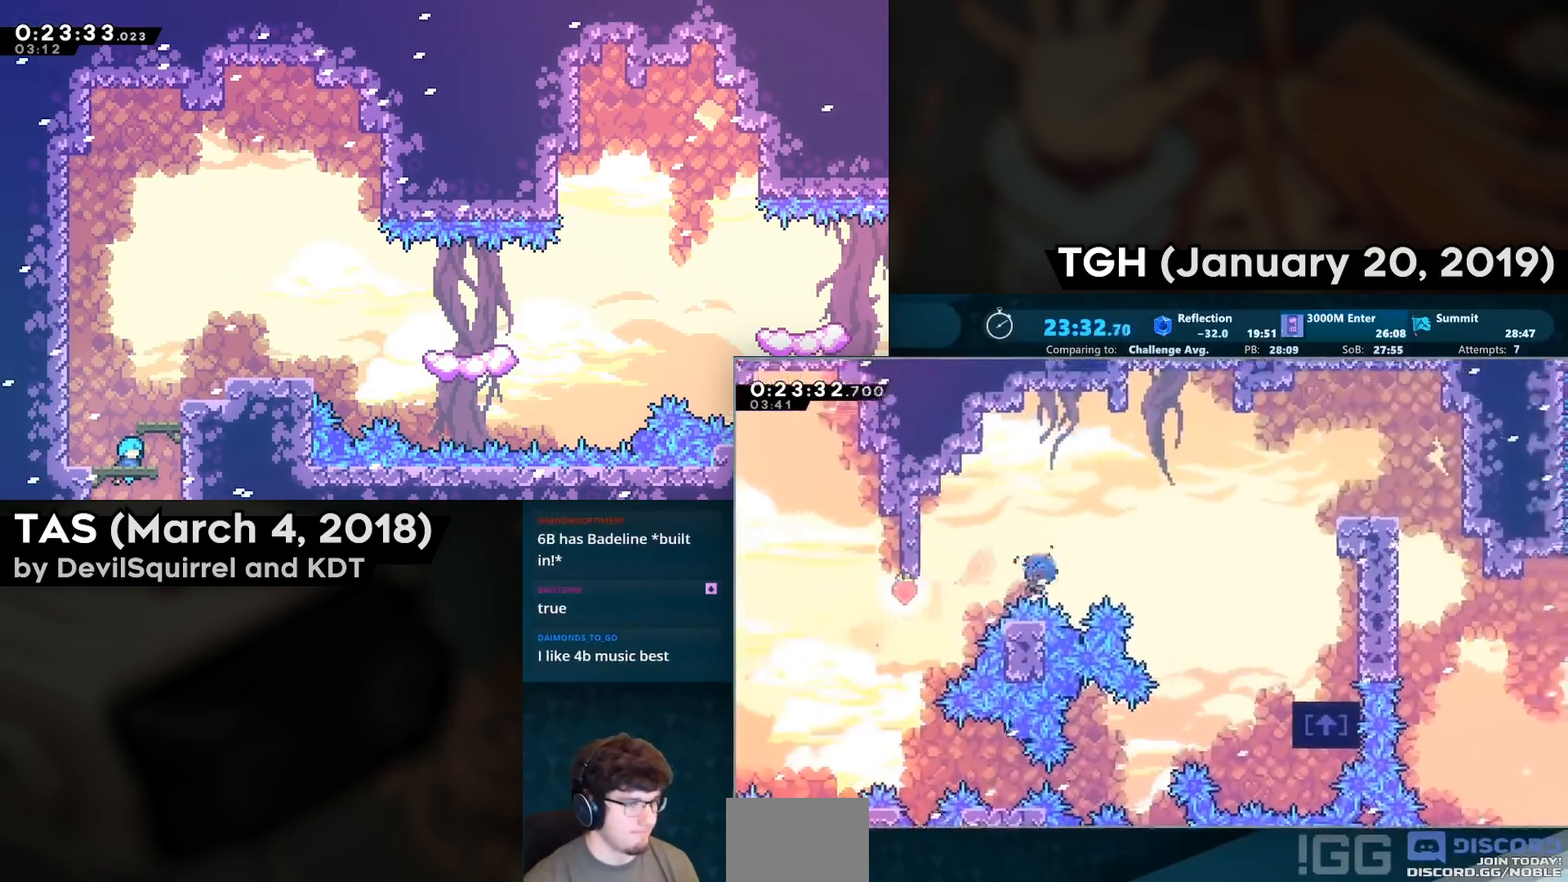
Gameplay with a controller (PlayStation layout); each line is a JSON object with the inputs held at the frame after it. "events" lists button and stick changes between this image and that frame as [ms after this image, input, new state], when the widget could be followed in between.
{"buttons": ["SQUARE", "DPAD_RIGHT"], "left_stick": "center", "right_stick": "center", "events": [[117, "CIRCLE", "up"], [250, "SQUARE", "down"]]}
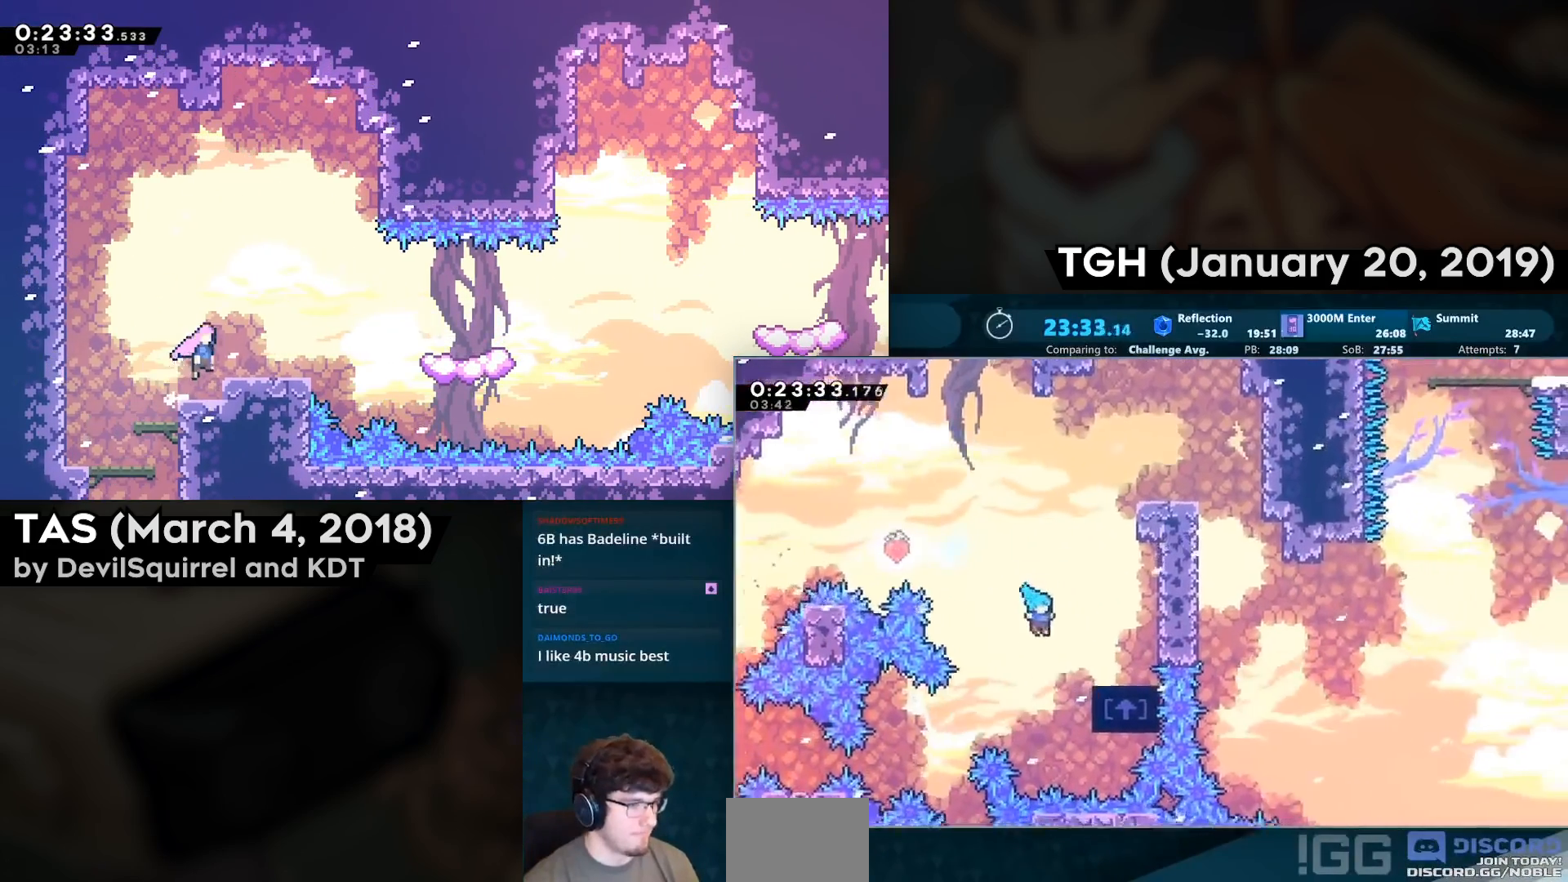
{"buttons": [], "left_stick": "center", "right_stick": "center", "events": [[250, "CROSS", "down"], [367, "CROSS", "up"], [367, "SQUARE", "up"], [450, "DPAD_RIGHT", "up"]]}
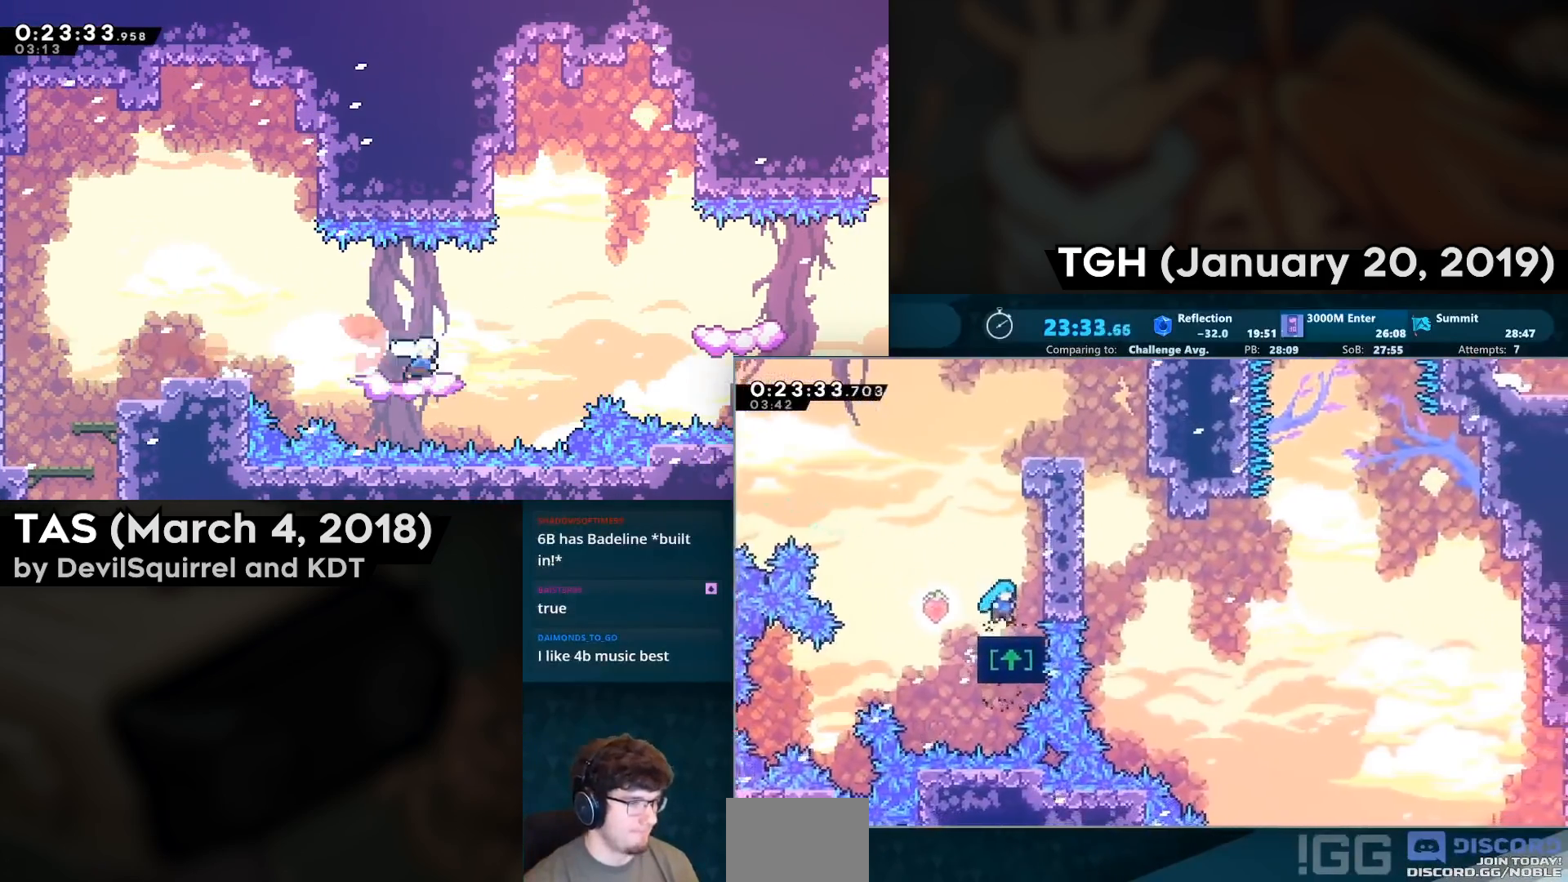
{"buttons": [], "left_stick": "center", "right_stick": "center", "events": [[100, "DPAD_UP", "down"], [117, "CROSS", "down"], [317, "CIRCLE", "down"], [450, "CIRCLE", "up"], [450, "CROSS", "up"], [500, "DPAD_UP", "up"]]}
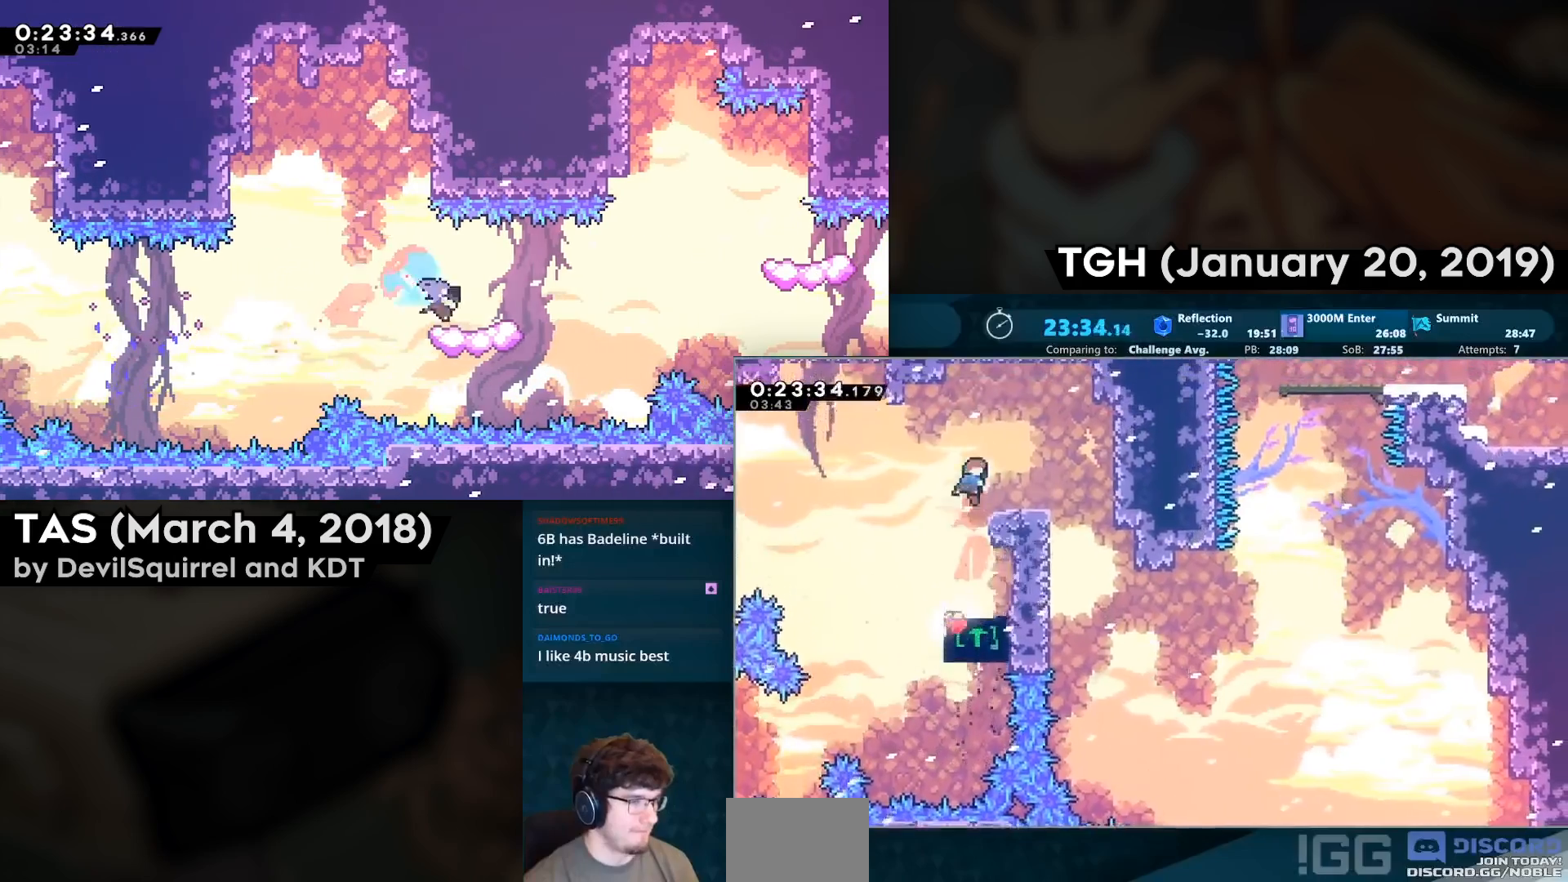
{"buttons": ["DPAD_RIGHT"], "left_stick": "center", "right_stick": "center", "events": [[33, "DPAD_RIGHT", "down"], [50, "DPAD_DOWN", "down"], [67, "CIRCLE", "down"], [200, "CIRCLE", "up"], [250, "DPAD_DOWN", "up"], [283, "DPAD_RIGHT", "up"], [483, "DPAD_RIGHT", "down"]]}
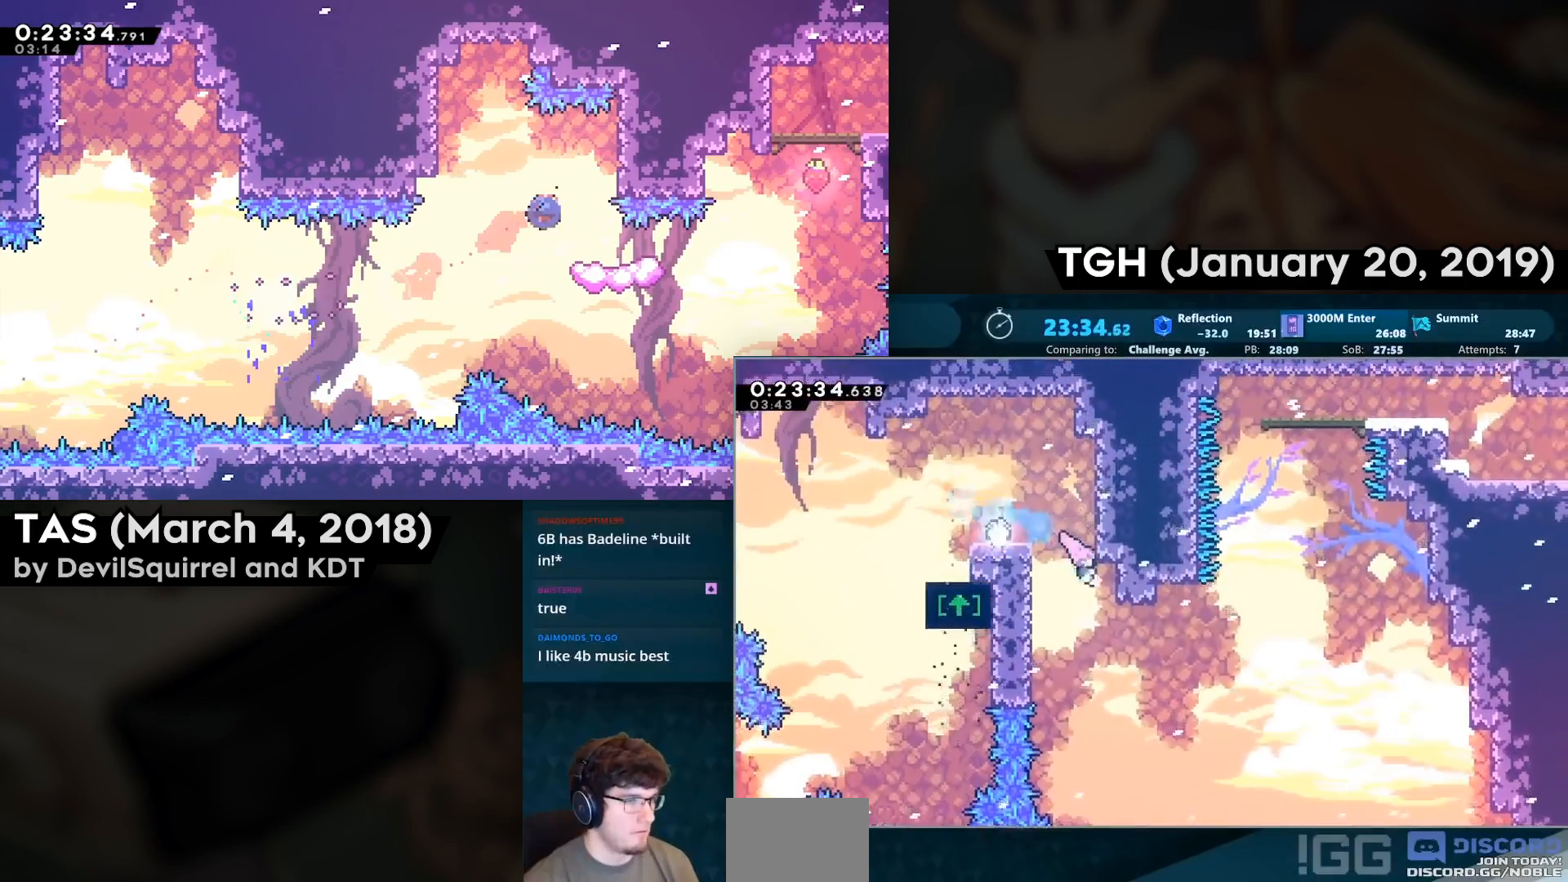
{"buttons": ["CIRCLE", "DPAD_UP"], "left_stick": "center", "right_stick": "center", "events": [[383, "DPAD_RIGHT", "up"], [383, "DPAD_UP", "down"], [400, "CIRCLE", "down"]]}
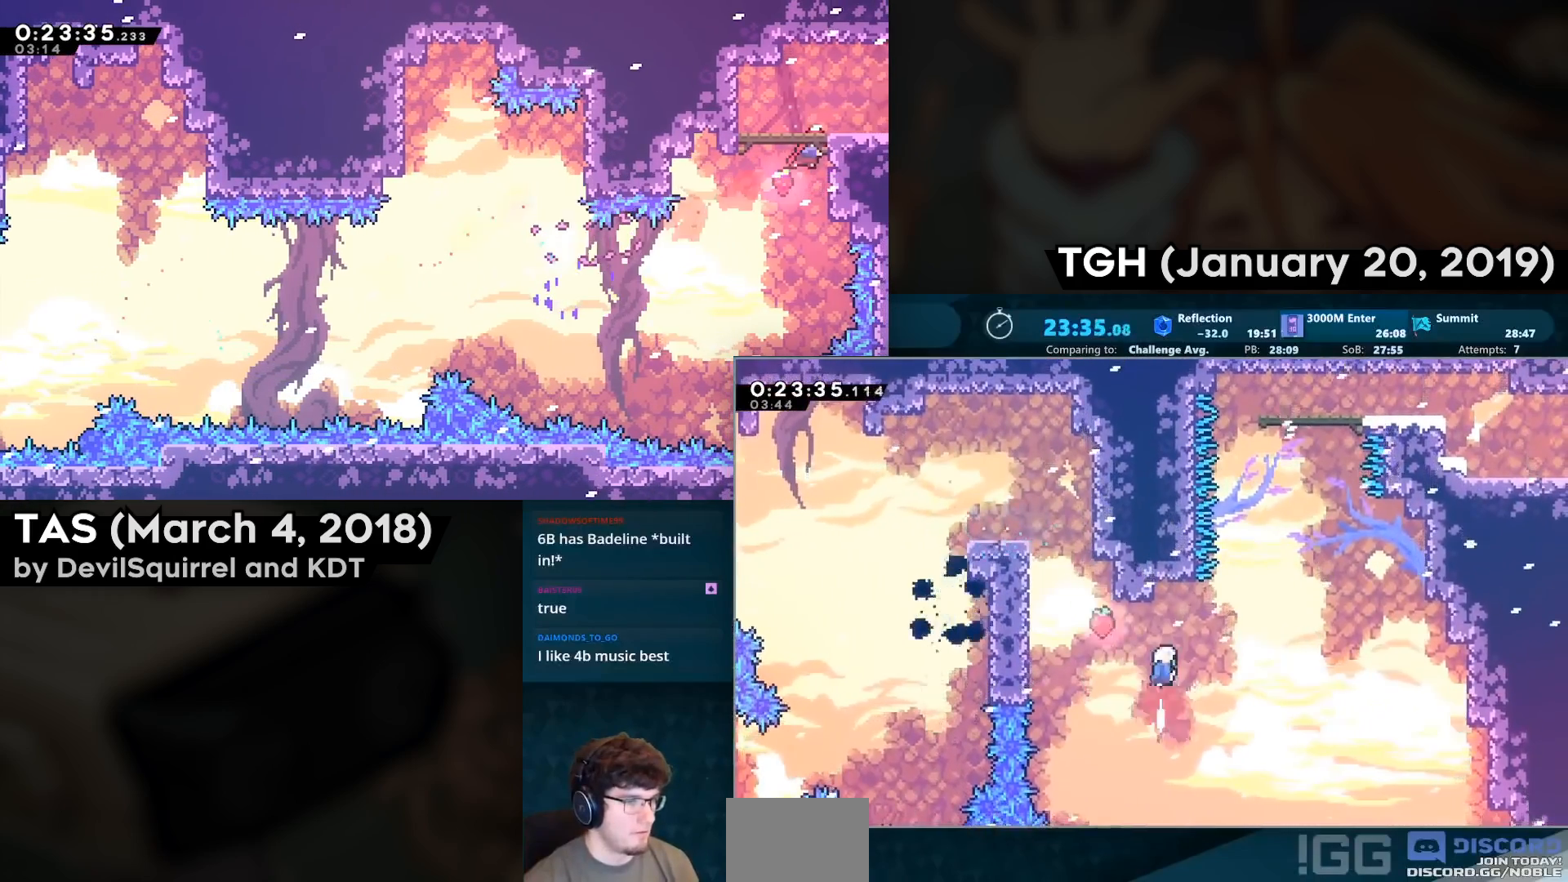
{"buttons": ["CIRCLE", "DPAD_UP"], "left_stick": "center", "right_stick": "center", "events": [[100, "DPAD_UP", "up"], [117, "DPAD_RIGHT", "down"], [133, "CROSS", "down"], [183, "CIRCLE", "up"], [333, "CROSS", "up"], [383, "DPAD_RIGHT", "up"], [400, "DPAD_UP", "down"], [417, "CIRCLE", "down"]]}
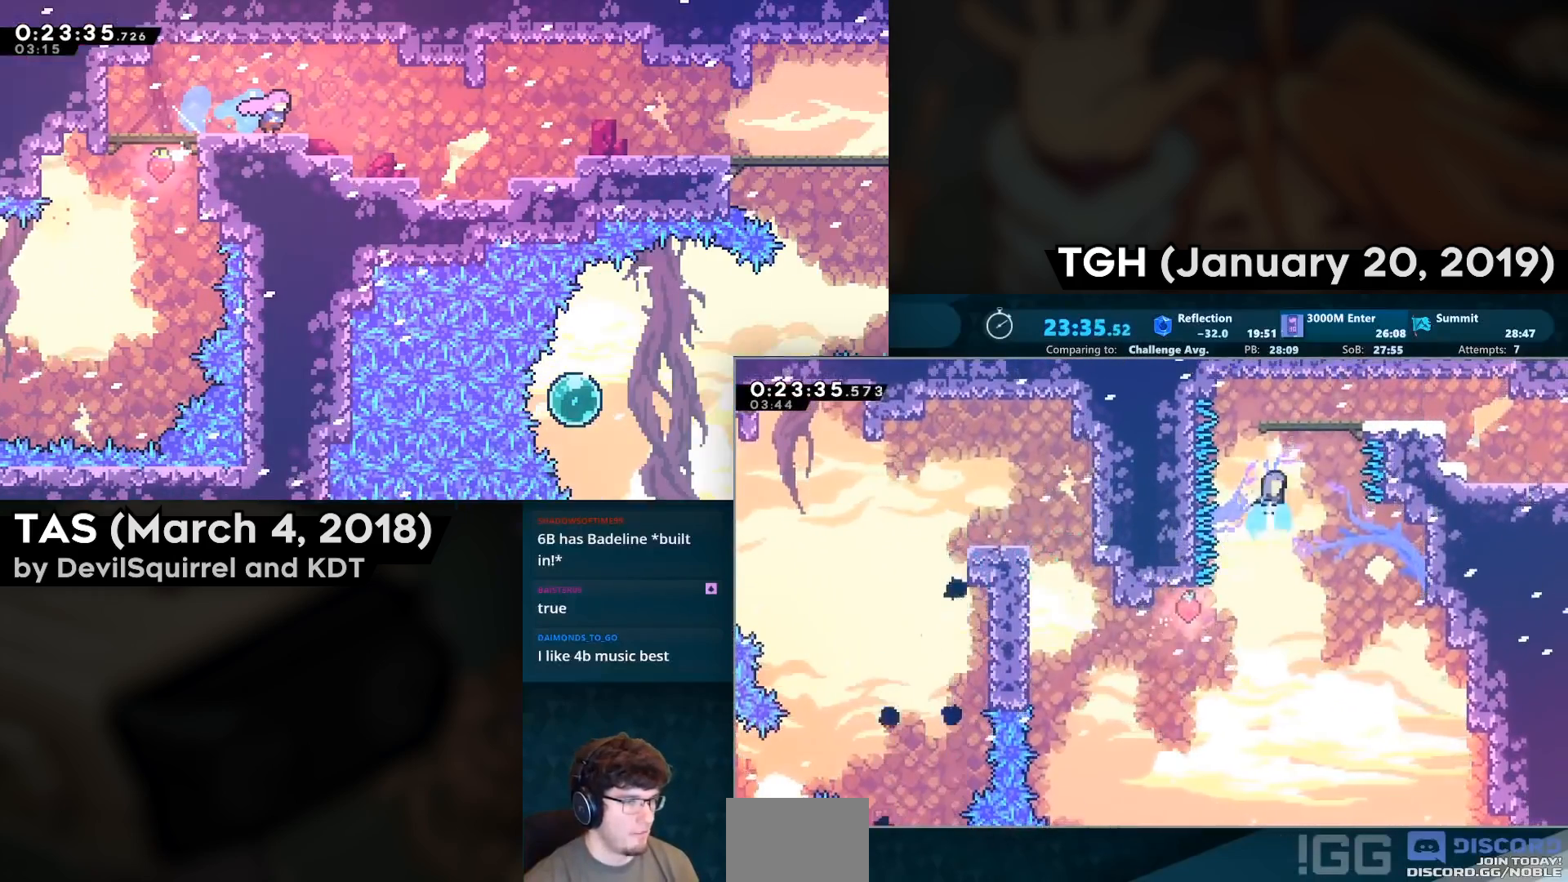
{"buttons": ["CIRCLE", "DPAD_DOWN", "DPAD_RIGHT"], "left_stick": "center", "right_stick": "center", "events": [[50, "DPAD_UP", "up"], [117, "CIRCLE", "up"], [167, "DPAD_DOWN", "down"], [167, "DPAD_RIGHT", "down"], [417, "CIRCLE", "down"]]}
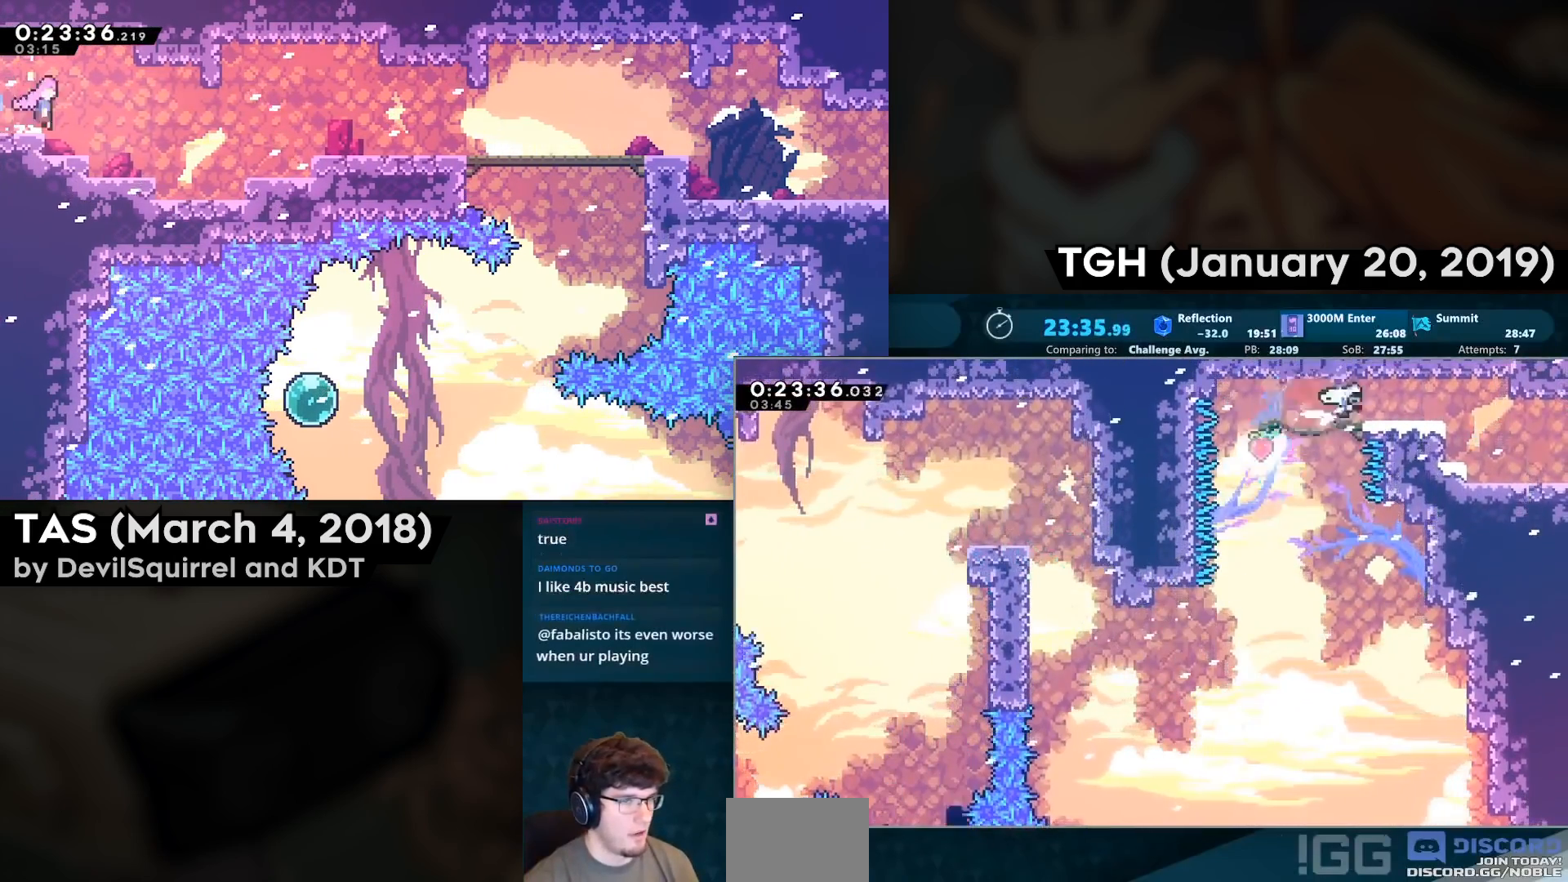
{"buttons": ["DPAD_DOWN", "DPAD_RIGHT"], "left_stick": "center", "right_stick": "center", "events": [[50, "CIRCLE", "up"], [117, "CROSS", "down"], [200, "CIRCLE", "down"], [233, "CROSS", "up"], [317, "CIRCLE", "up"]]}
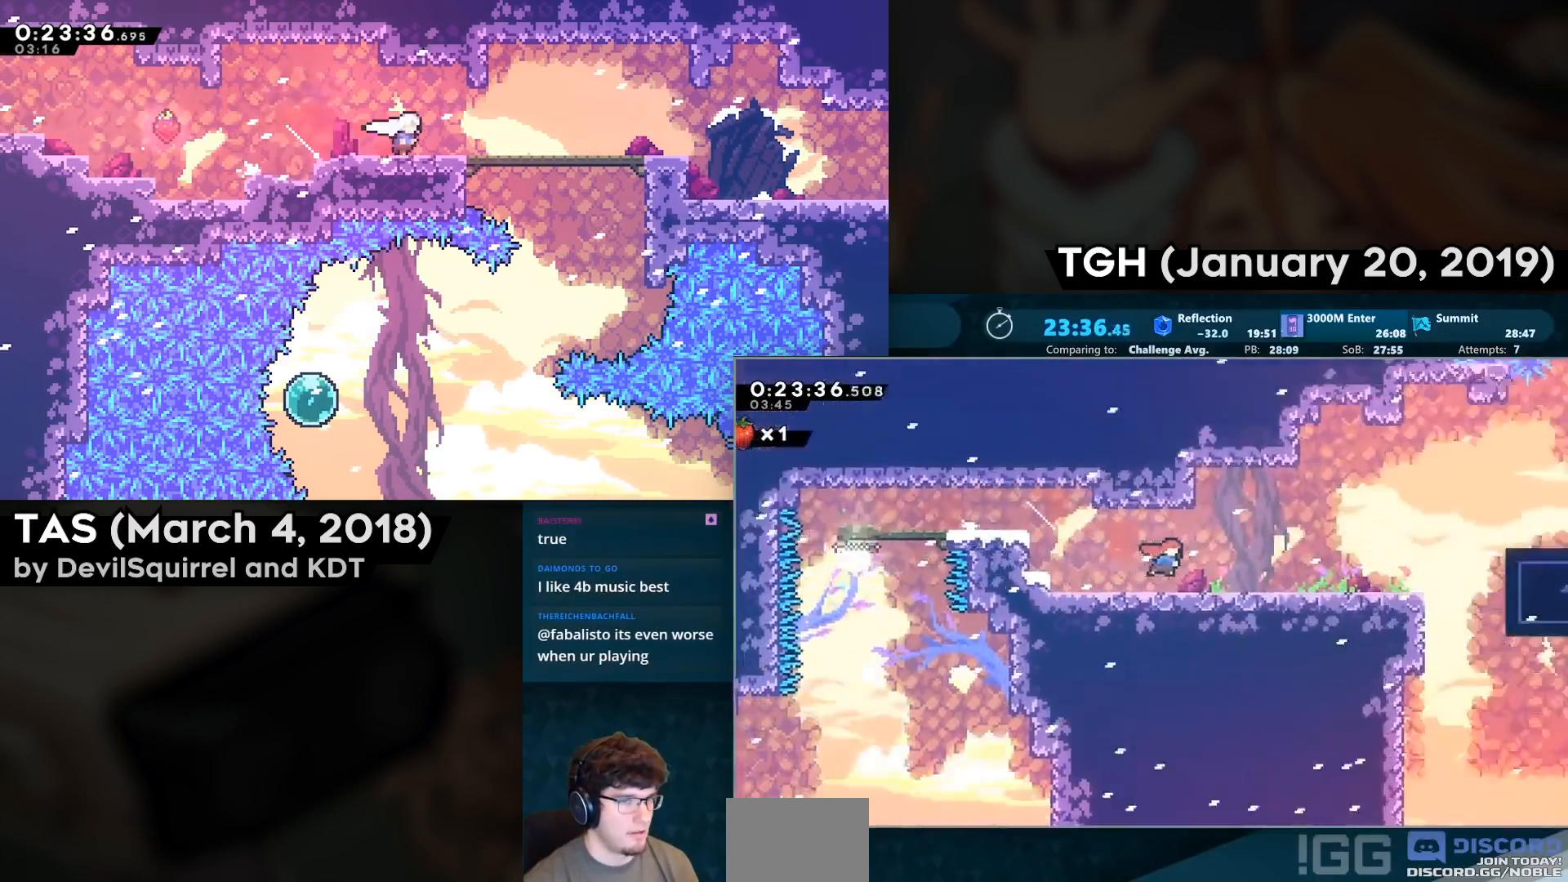
{"buttons": ["DPAD_DOWN", "DPAD_RIGHT"], "left_stick": "center", "right_stick": "center", "events": [[33, "DPAD_DOWN", "up"], [33, "DPAD_RIGHT", "up"], [150, "DPAD_DOWN", "down"], [150, "DPAD_RIGHT", "down"]]}
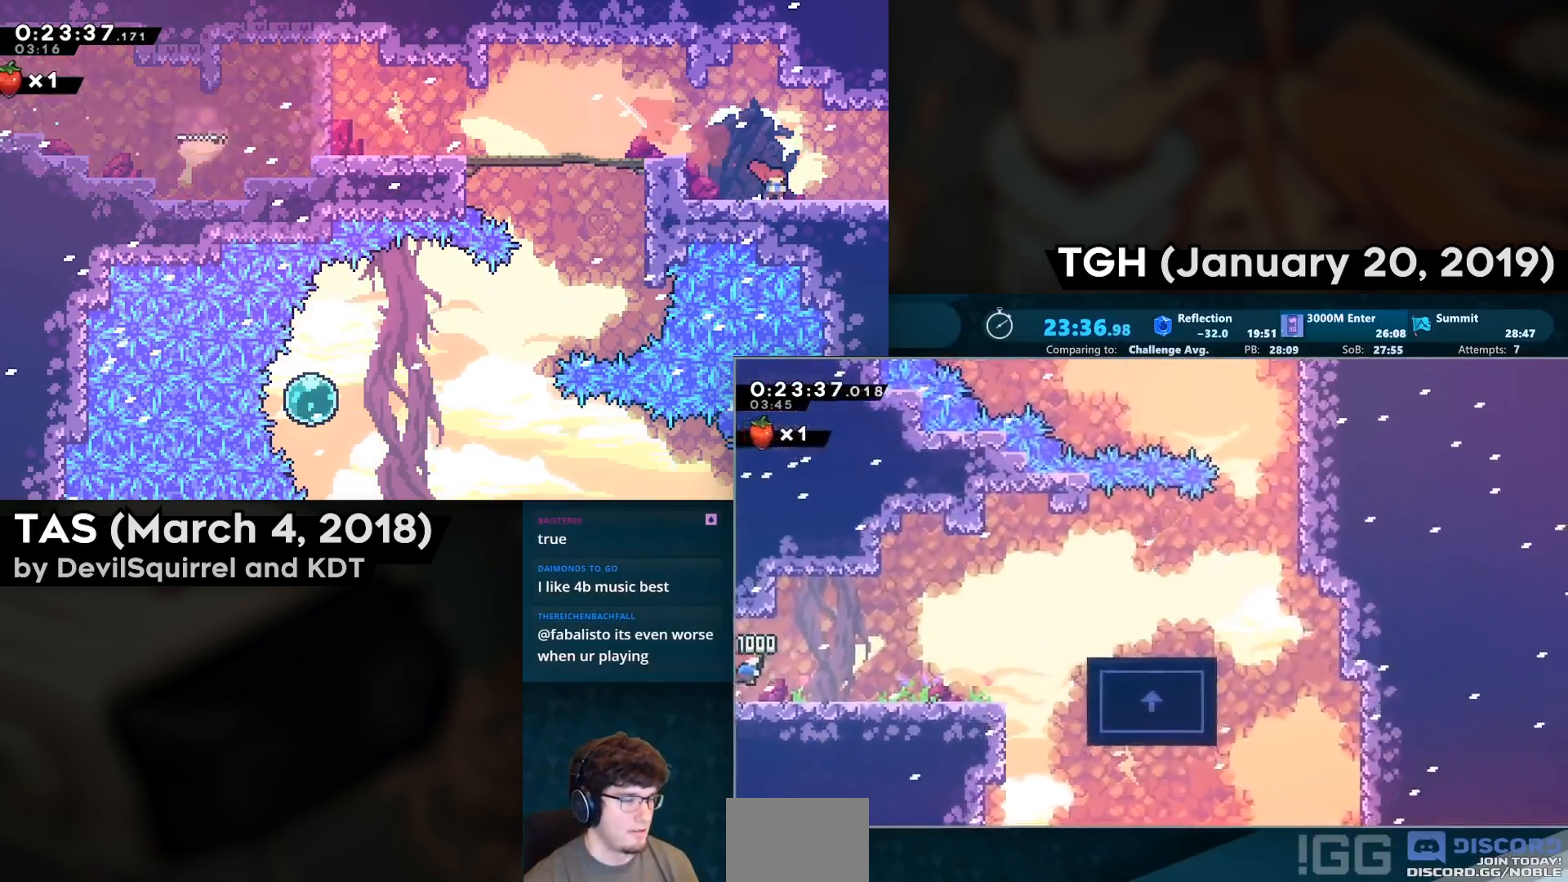
{"buttons": ["SQUARE", "DPAD_RIGHT"], "left_stick": "center", "right_stick": "center", "events": [[83, "CIRCLE", "down"], [217, "CIRCLE", "up"], [267, "CROSS", "down"], [267, "DPAD_DOWN", "up"], [450, "SQUARE", "down"], [467, "CROSS", "up"]]}
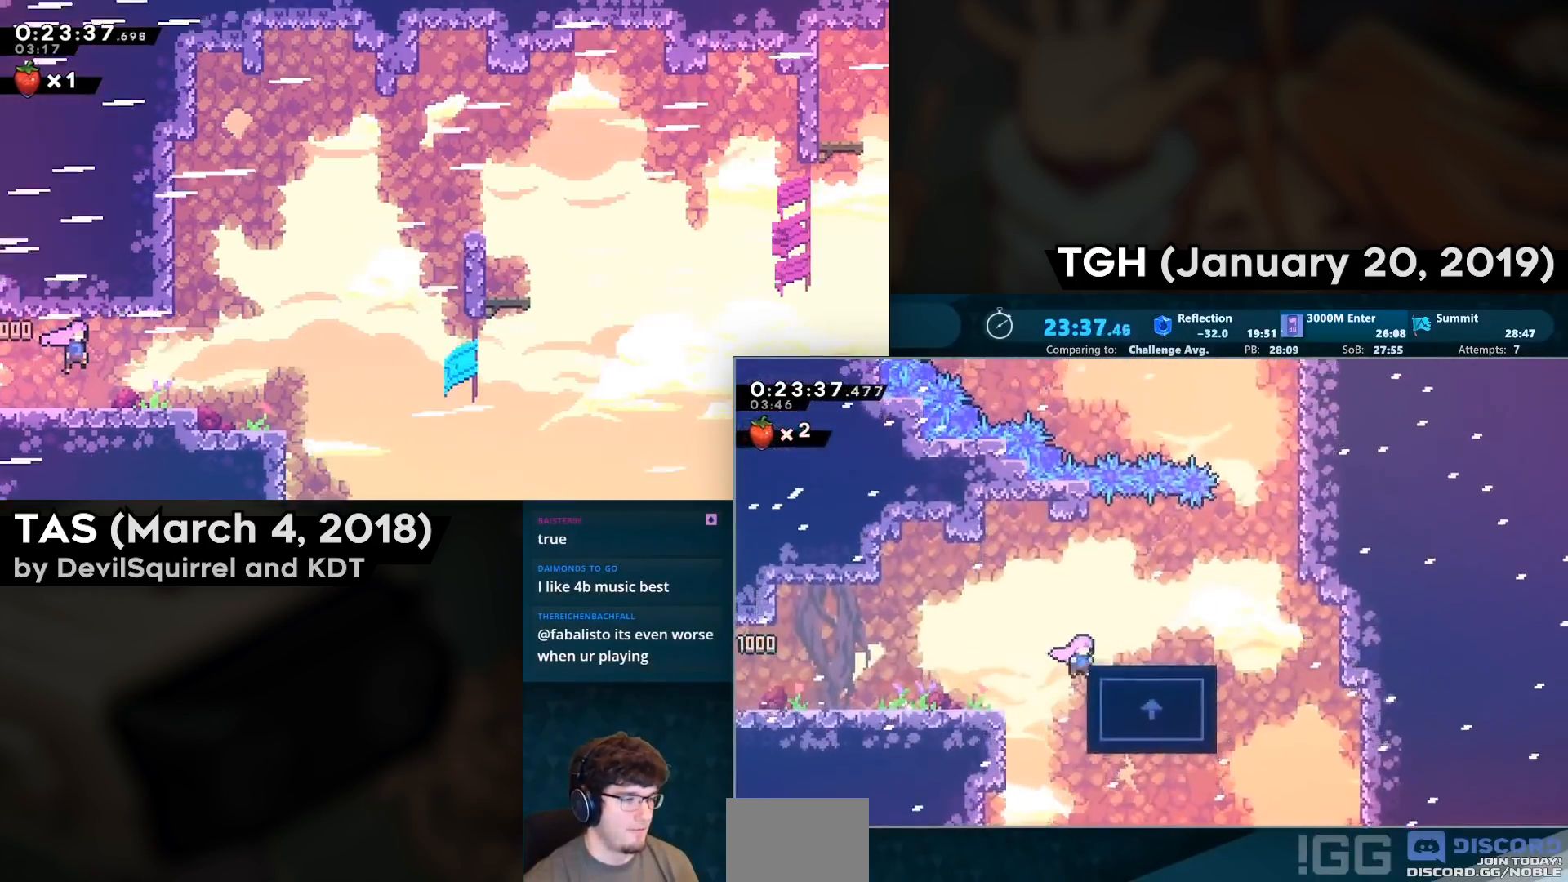
{"buttons": ["DPAD_RIGHT"], "left_stick": "center", "right_stick": "center", "events": [[50, "CROSS", "down"], [133, "SQUARE", "up"], [150, "CROSS", "up"]]}
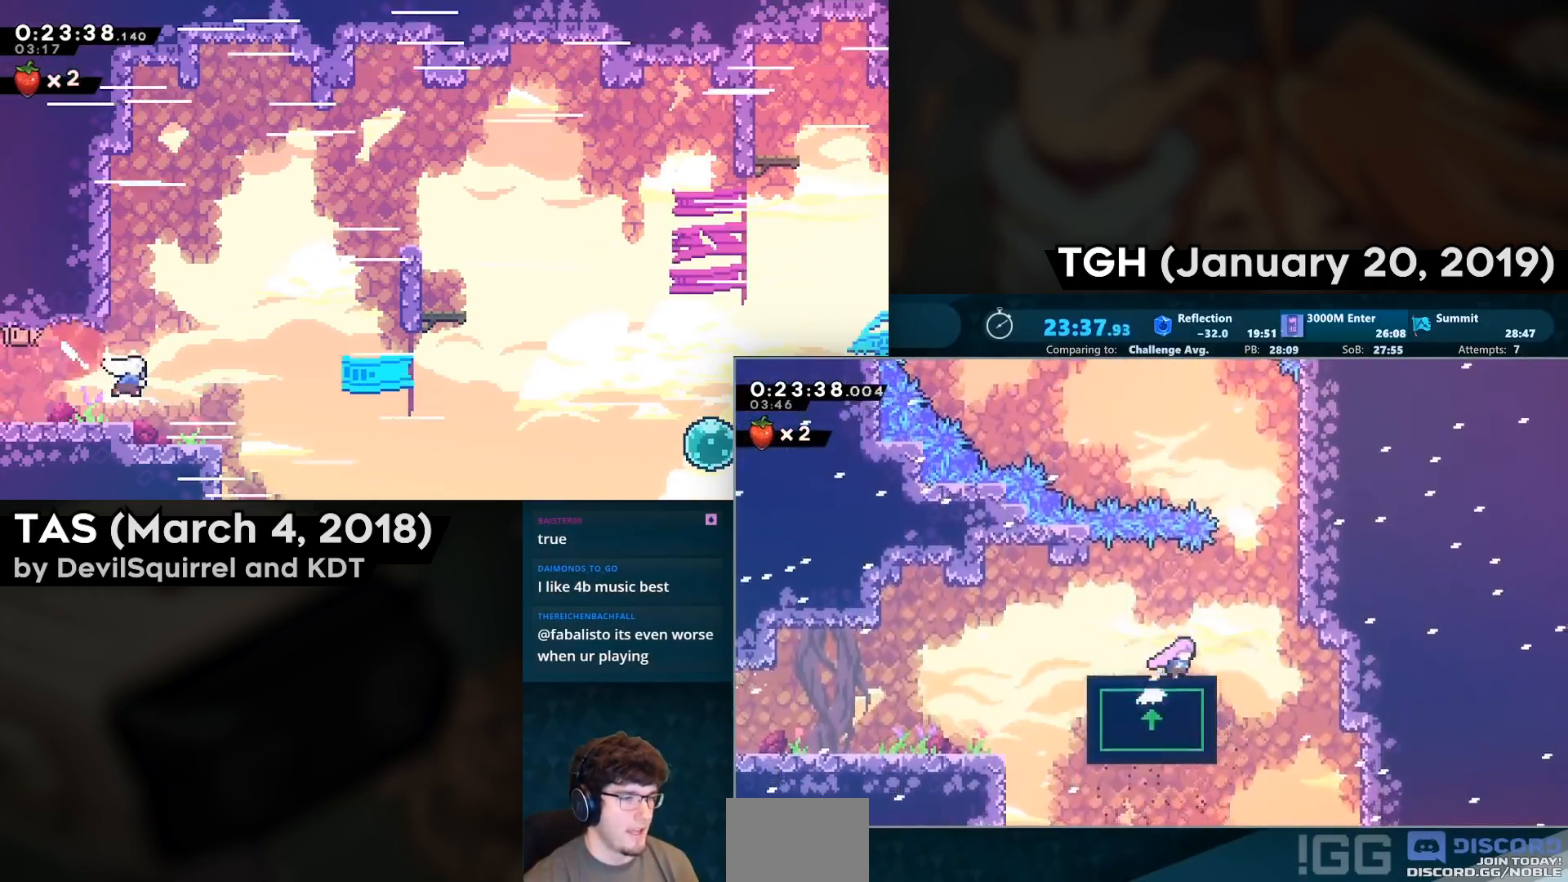
{"buttons": ["CROSS", "DPAD_RIGHT"], "left_stick": "center", "right_stick": "center", "events": [[33, "DPAD_RIGHT", "up"], [283, "DPAD_RIGHT", "down"], [417, "CROSS", "down"]]}
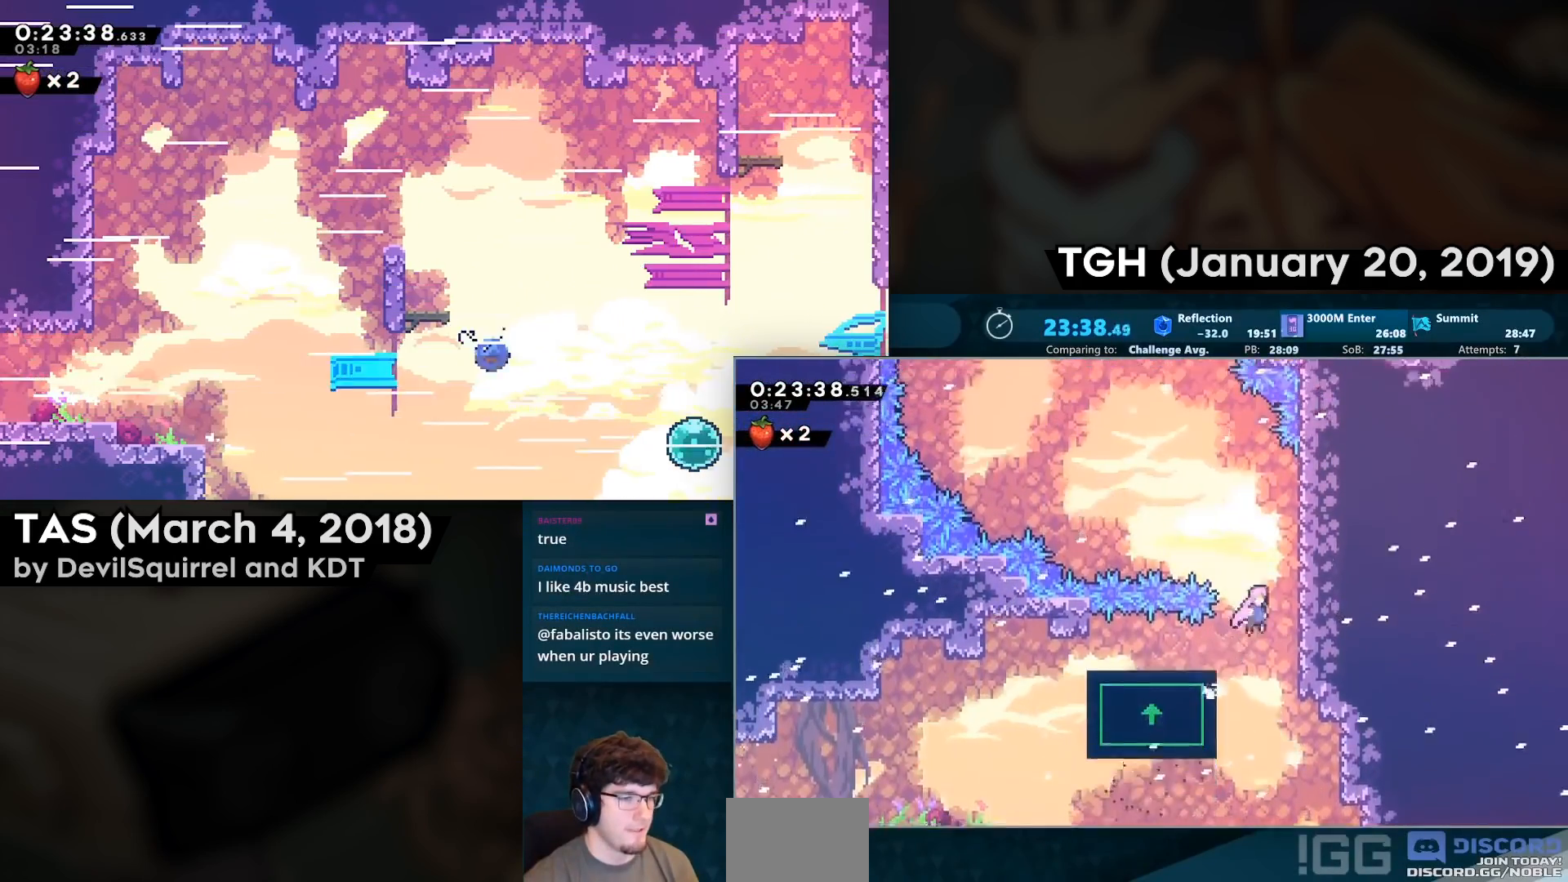
{"buttons": ["CROSS", "DPAD_LEFT"], "left_stick": "center", "right_stick": "center", "events": [[183, "CROSS", "up"], [217, "DPAD_RIGHT", "up"], [300, "CROSS", "down"], [300, "DPAD_LEFT", "down"]]}
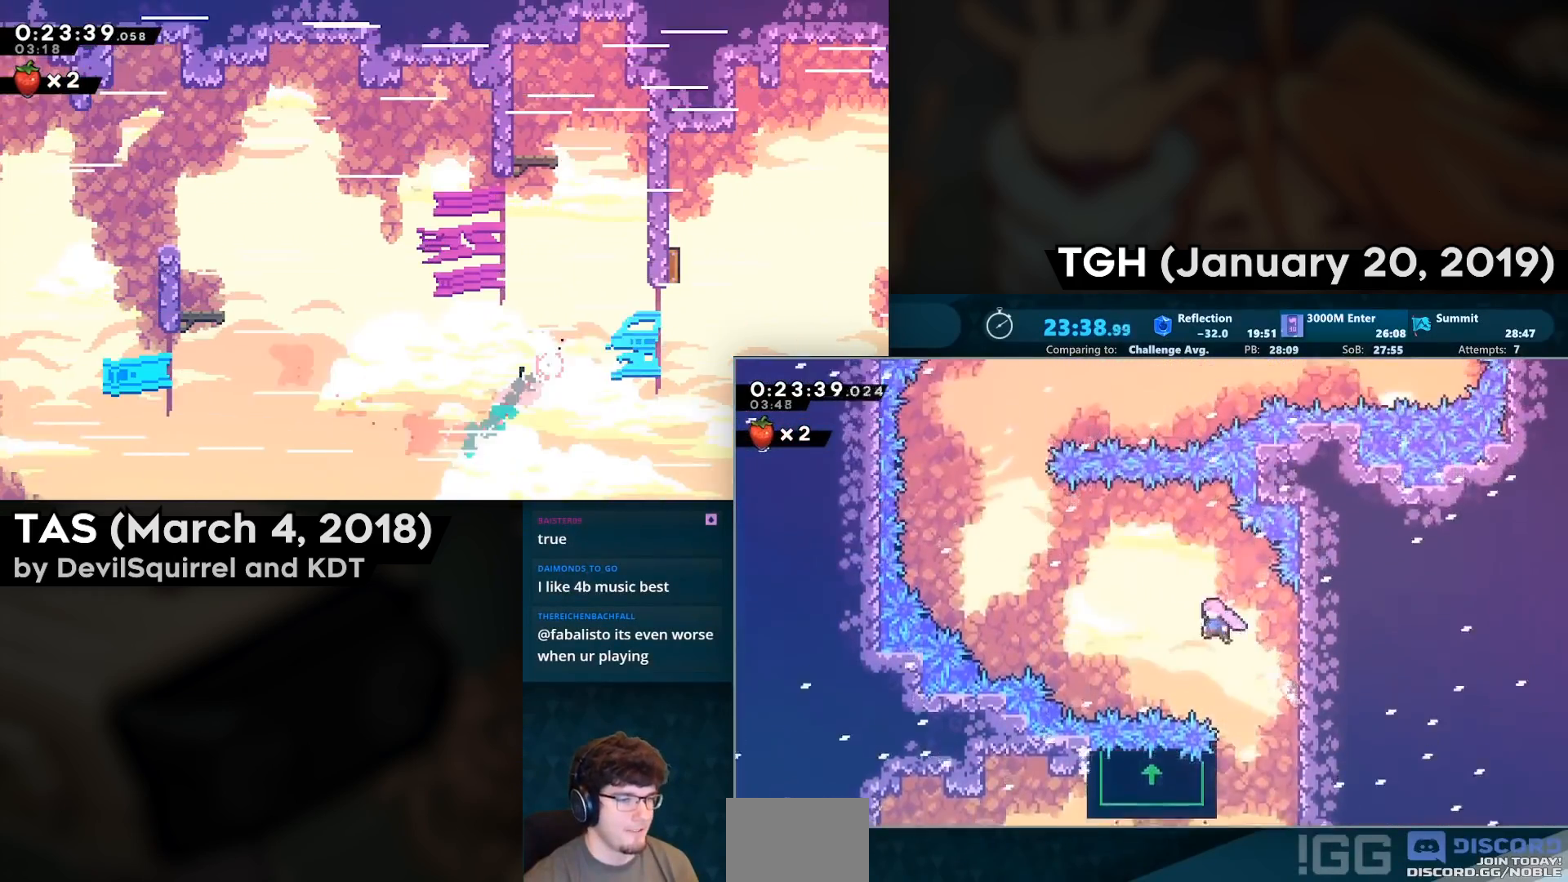
{"buttons": ["DPAD_LEFT"], "left_stick": "center", "right_stick": "center", "events": [[83, "CROSS", "up"], [83, "DPAD_LEFT", "up"], [383, "CIRCLE", "down"], [400, "DPAD_LEFT", "down"], [500, "CIRCLE", "up"]]}
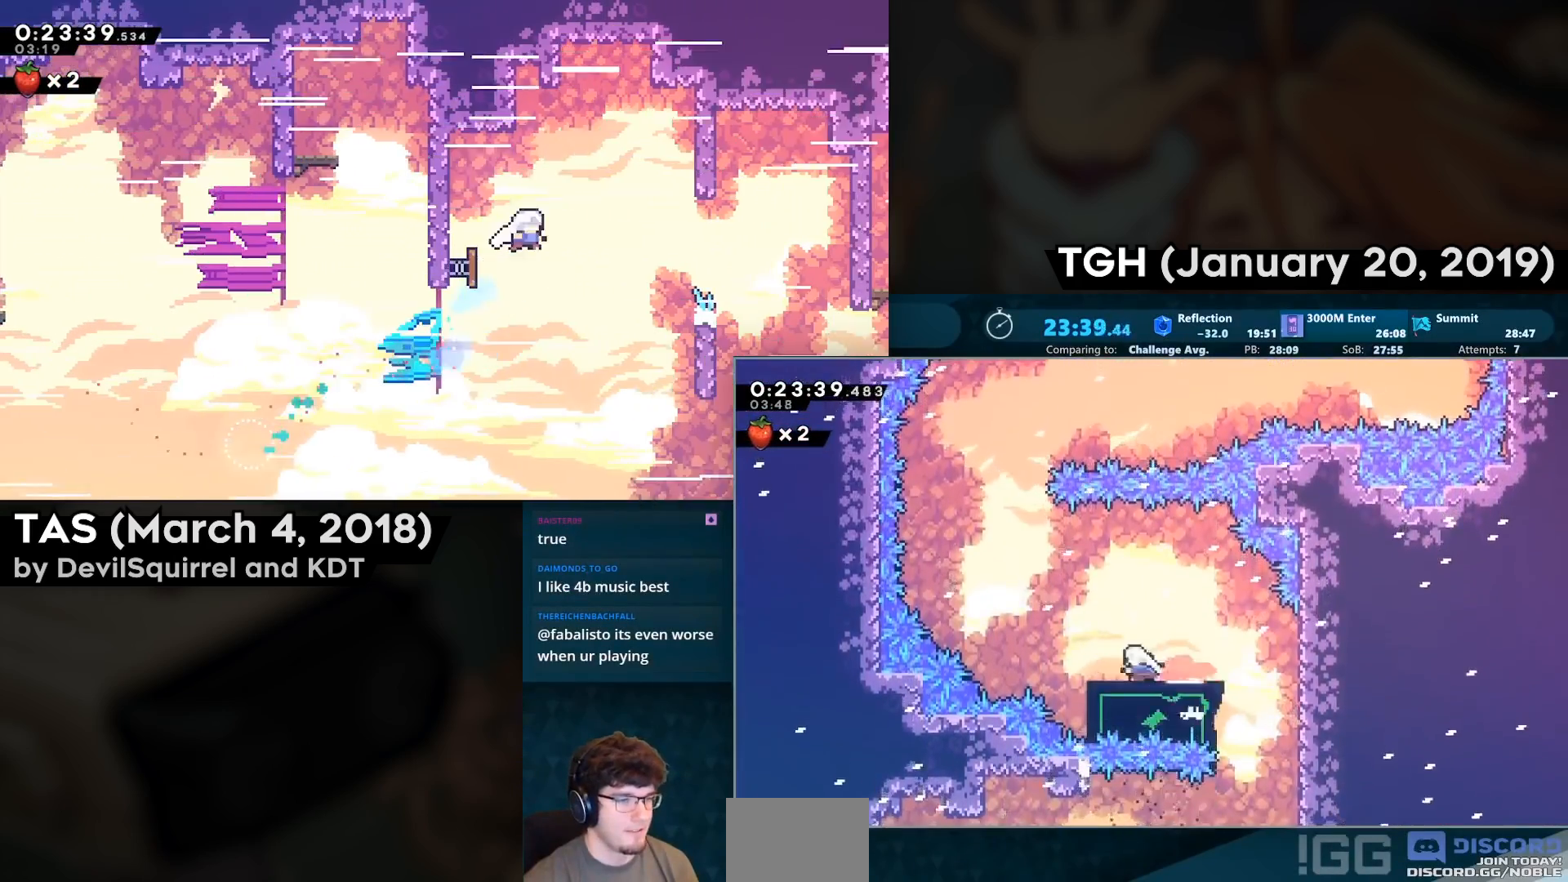
{"buttons": ["CROSS"], "left_stick": "center", "right_stick": "center", "events": [[83, "CROSS", "down"], [83, "DPAD_LEFT", "up"]]}
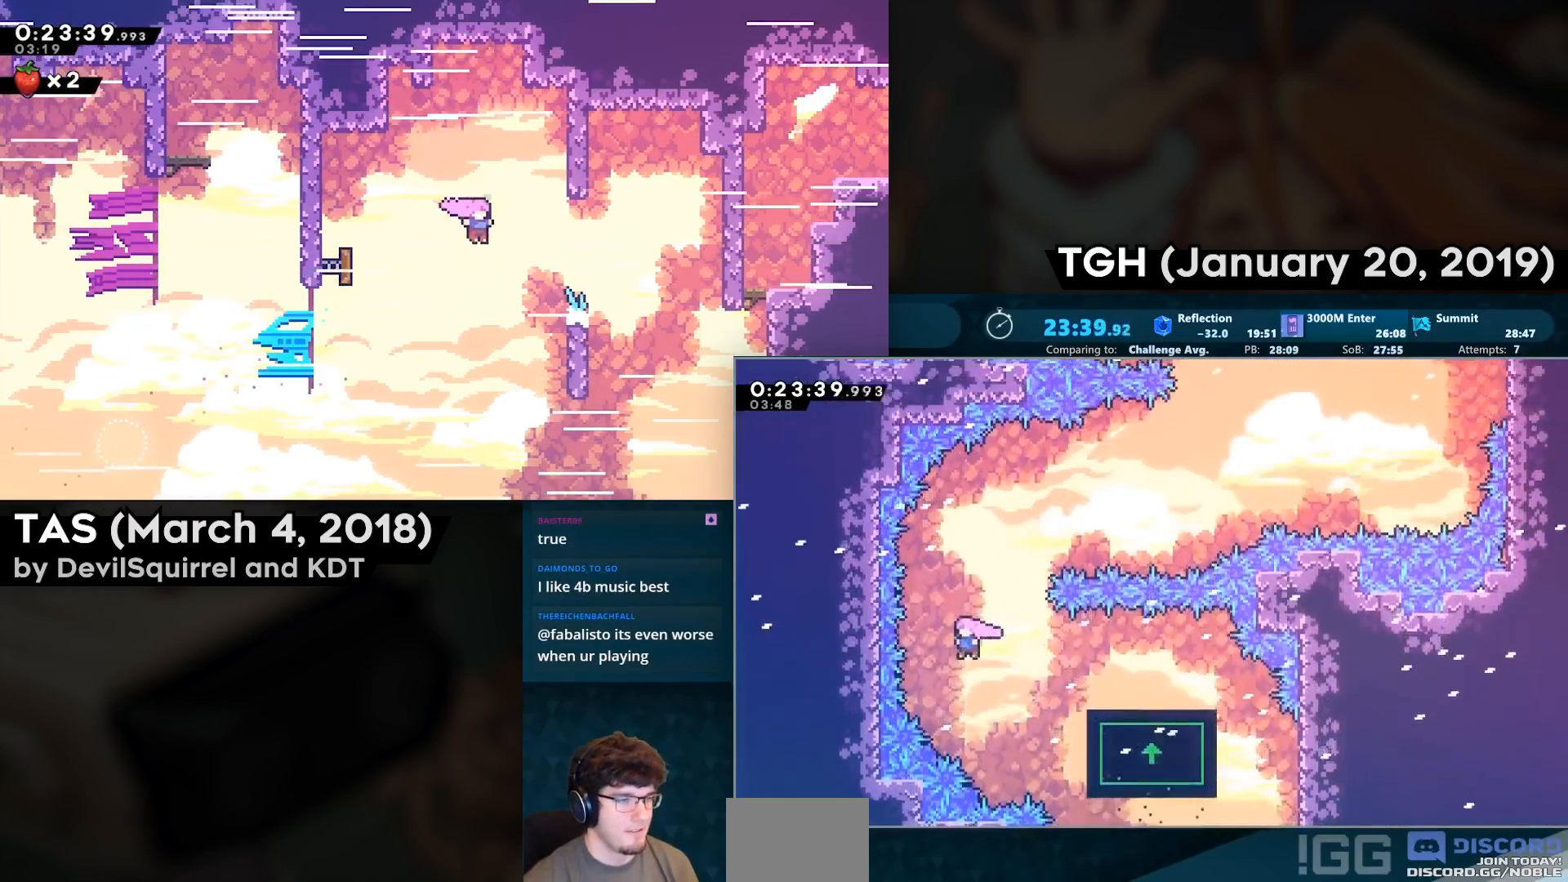
{"buttons": [], "left_stick": "center", "right_stick": "center", "events": [[50, "DPAD_UP", "down"], [117, "CIRCLE", "down"], [217, "CROSS", "up"], [250, "CIRCLE", "up"], [267, "DPAD_UP", "up"]]}
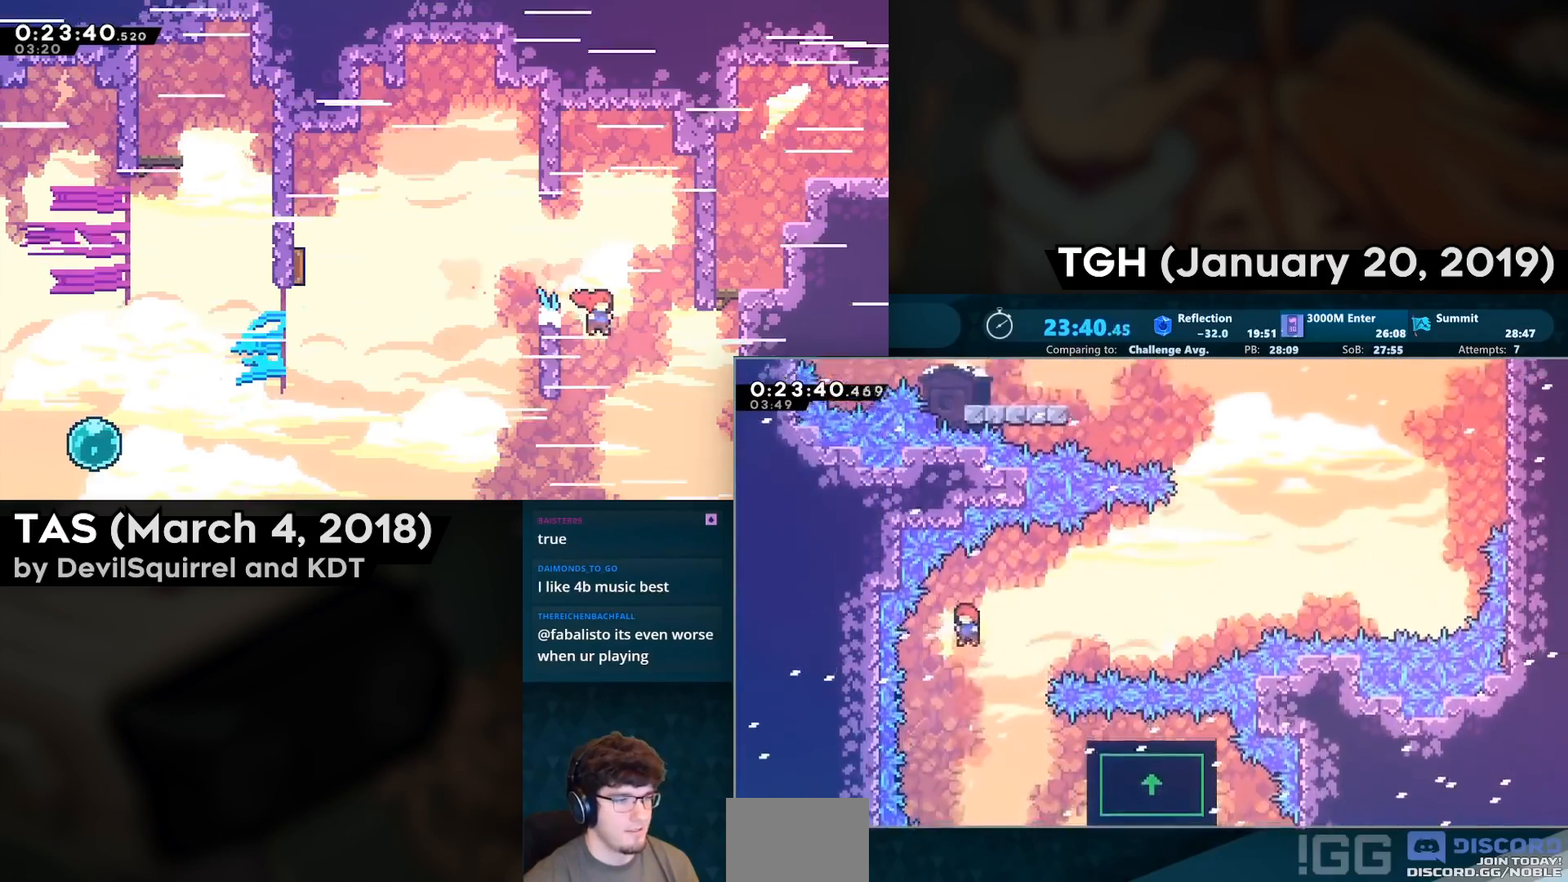
{"buttons": ["DPAD_RIGHT"], "left_stick": "center", "right_stick": "center", "events": [[100, "DPAD_UP", "down"], [117, "DPAD_RIGHT", "down"], [150, "CIRCLE", "down"], [300, "CIRCLE", "up"], [300, "DPAD_UP", "up"]]}
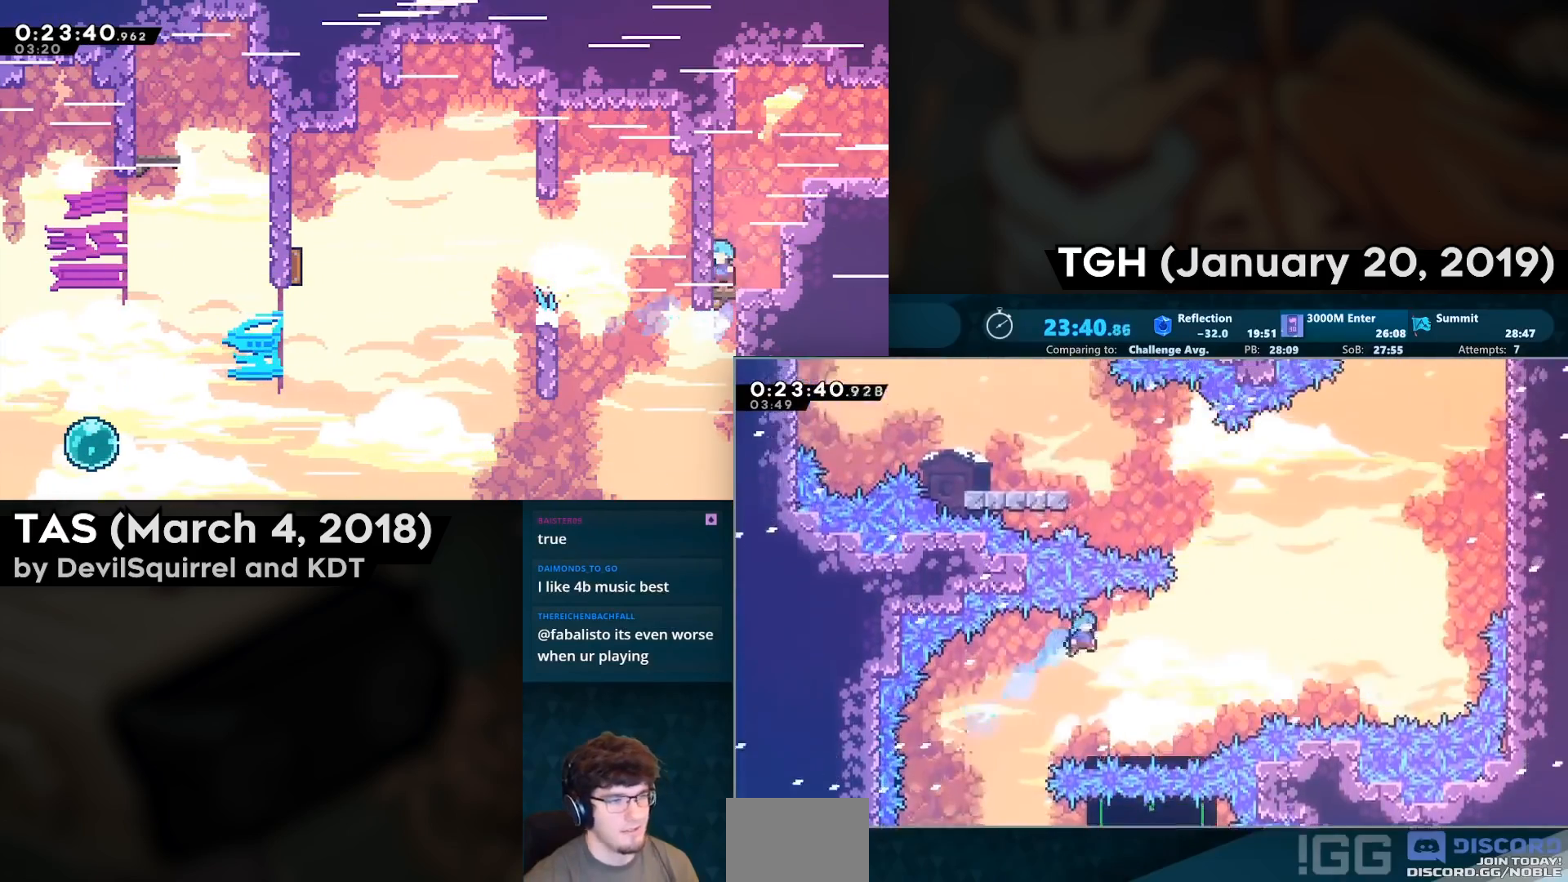
{"buttons": [], "left_stick": "center", "right_stick": "center", "events": [[433, "DPAD_RIGHT", "up"]]}
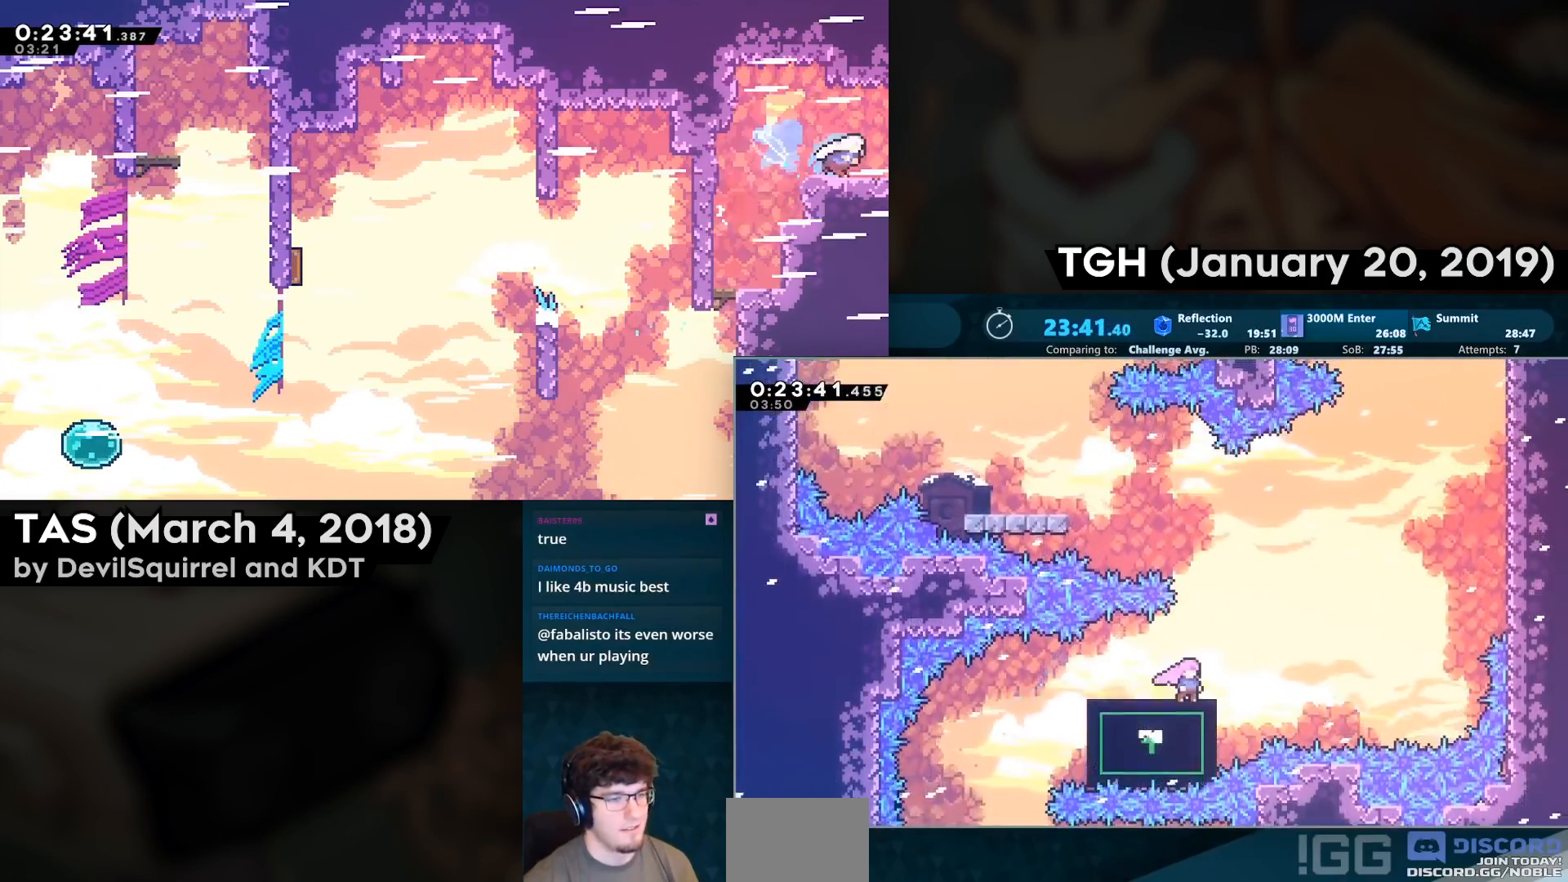
{"buttons": [], "left_stick": "center", "right_stick": "center", "events": [[267, "DPAD_RIGHT", "down"], [283, "DPAD_RIGHT", "up"]]}
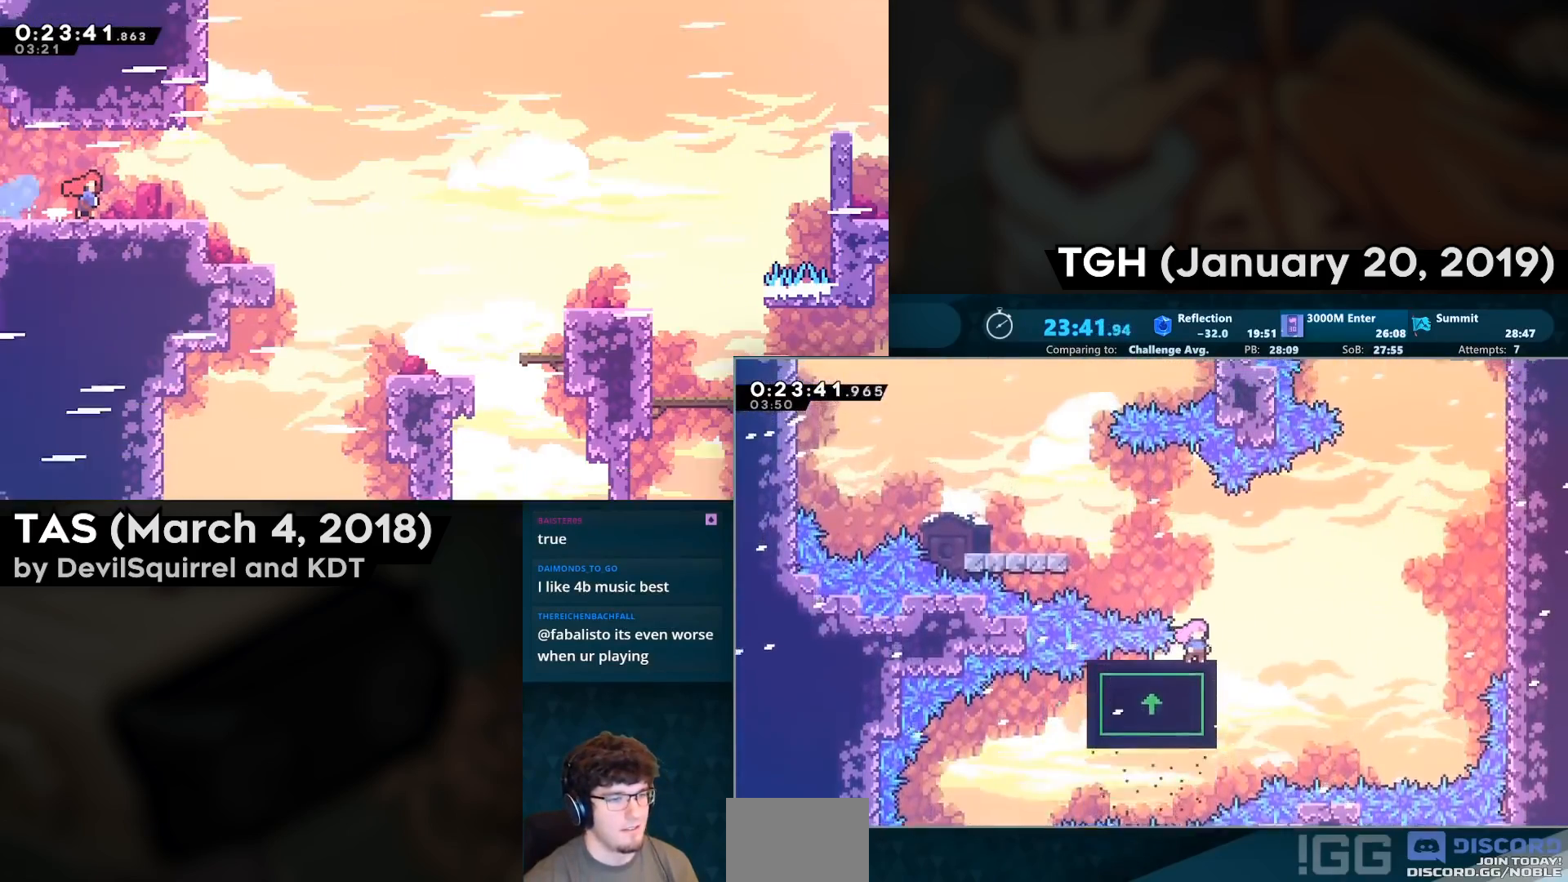
{"buttons": ["DPAD_LEFT"], "left_stick": "center", "right_stick": "center", "events": [[367, "DPAD_LEFT", "down"]]}
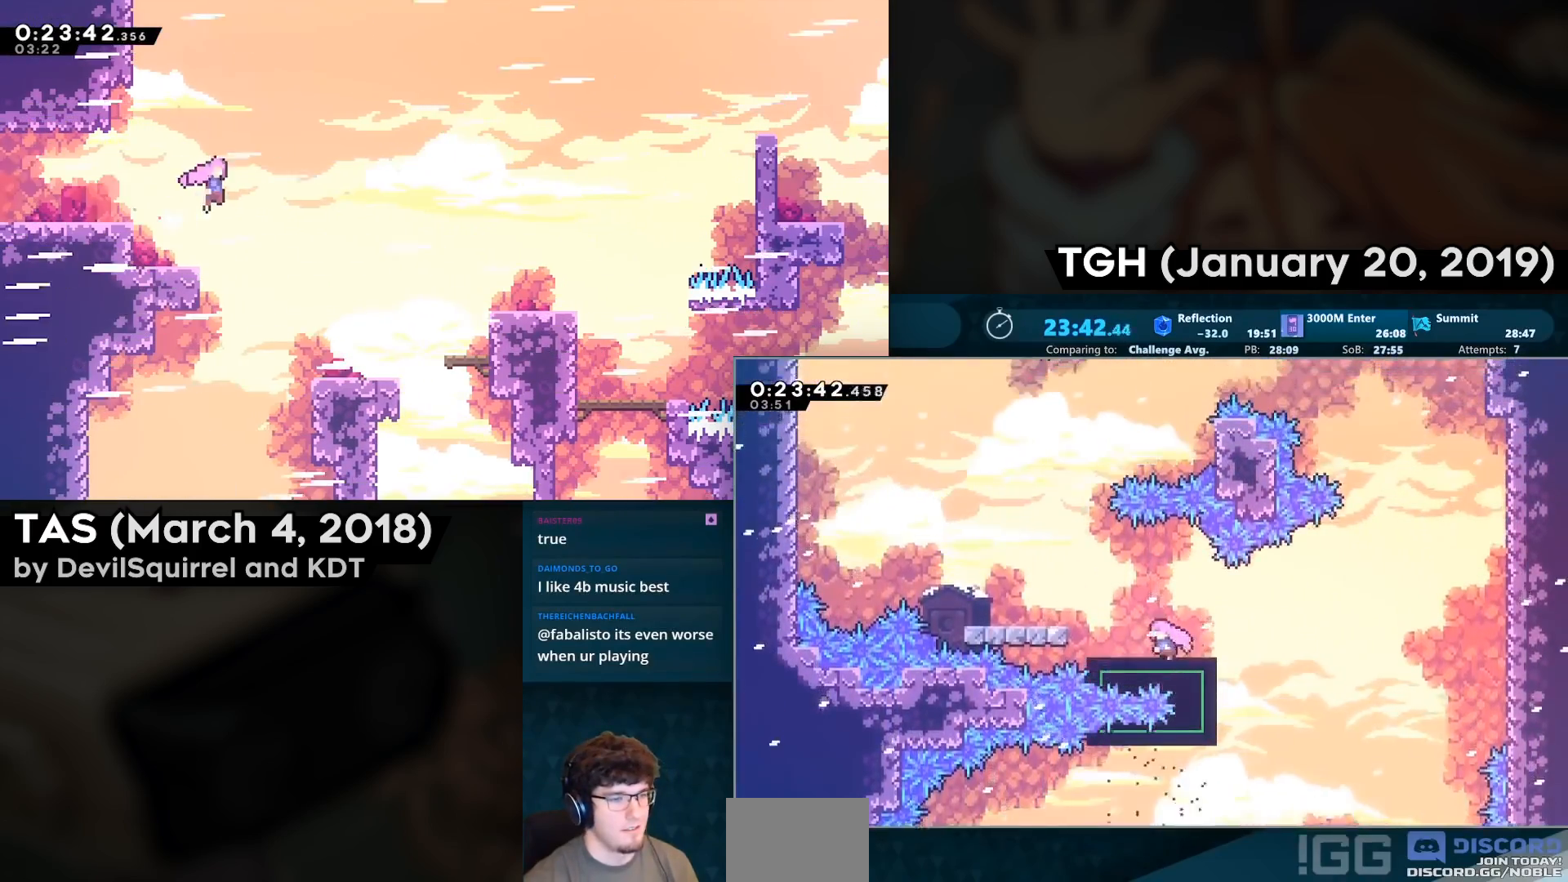
{"buttons": [], "left_stick": "center", "right_stick": "center", "events": [[267, "DPAD_LEFT", "up"]]}
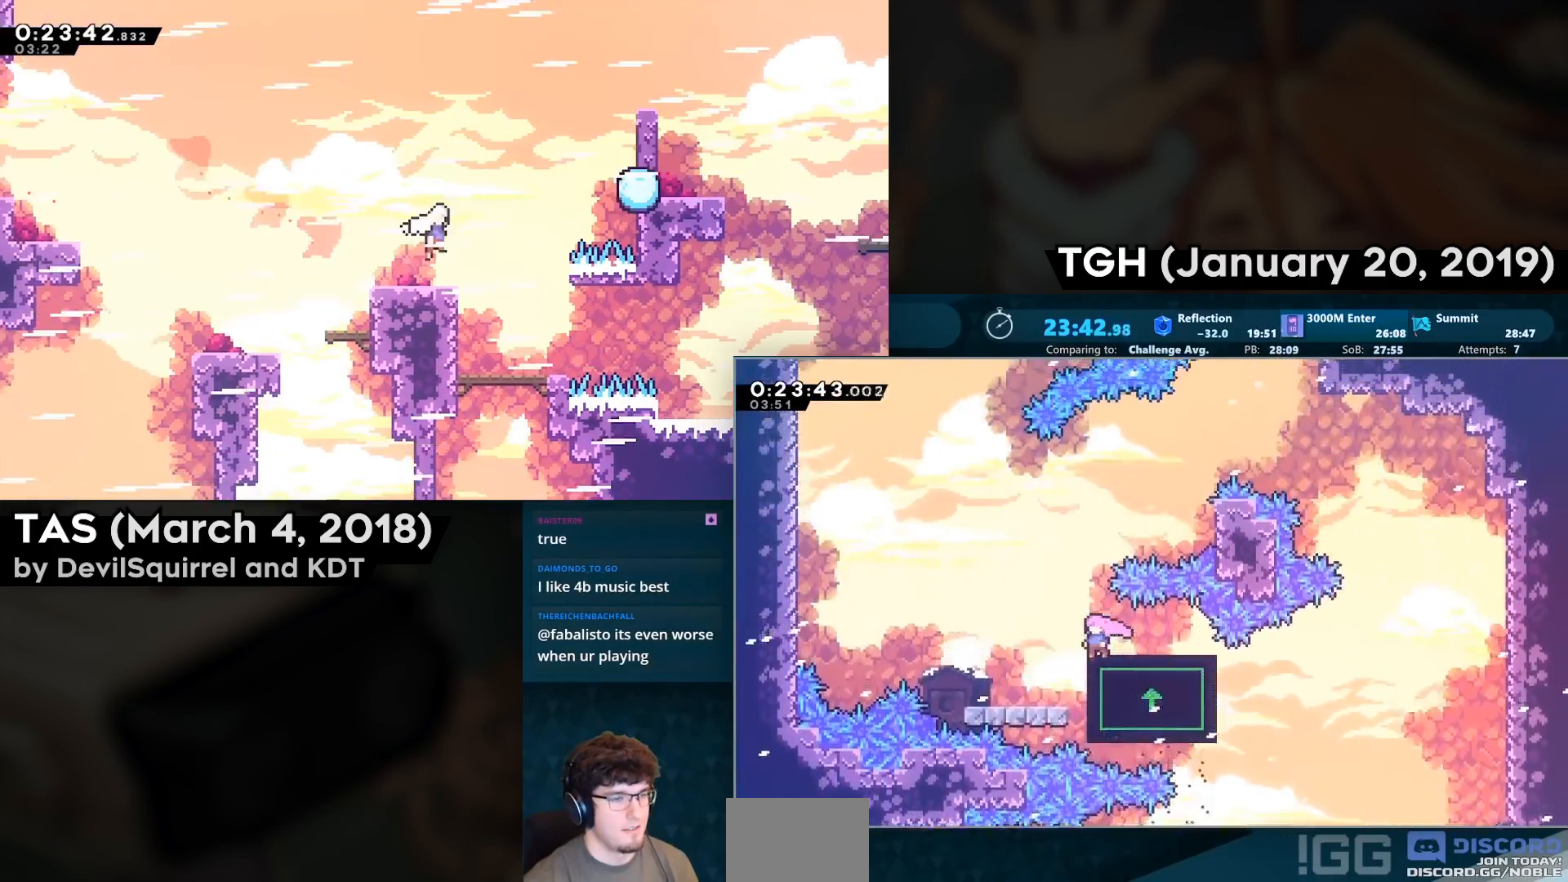
{"buttons": [], "left_stick": "center", "right_stick": "center", "events": []}
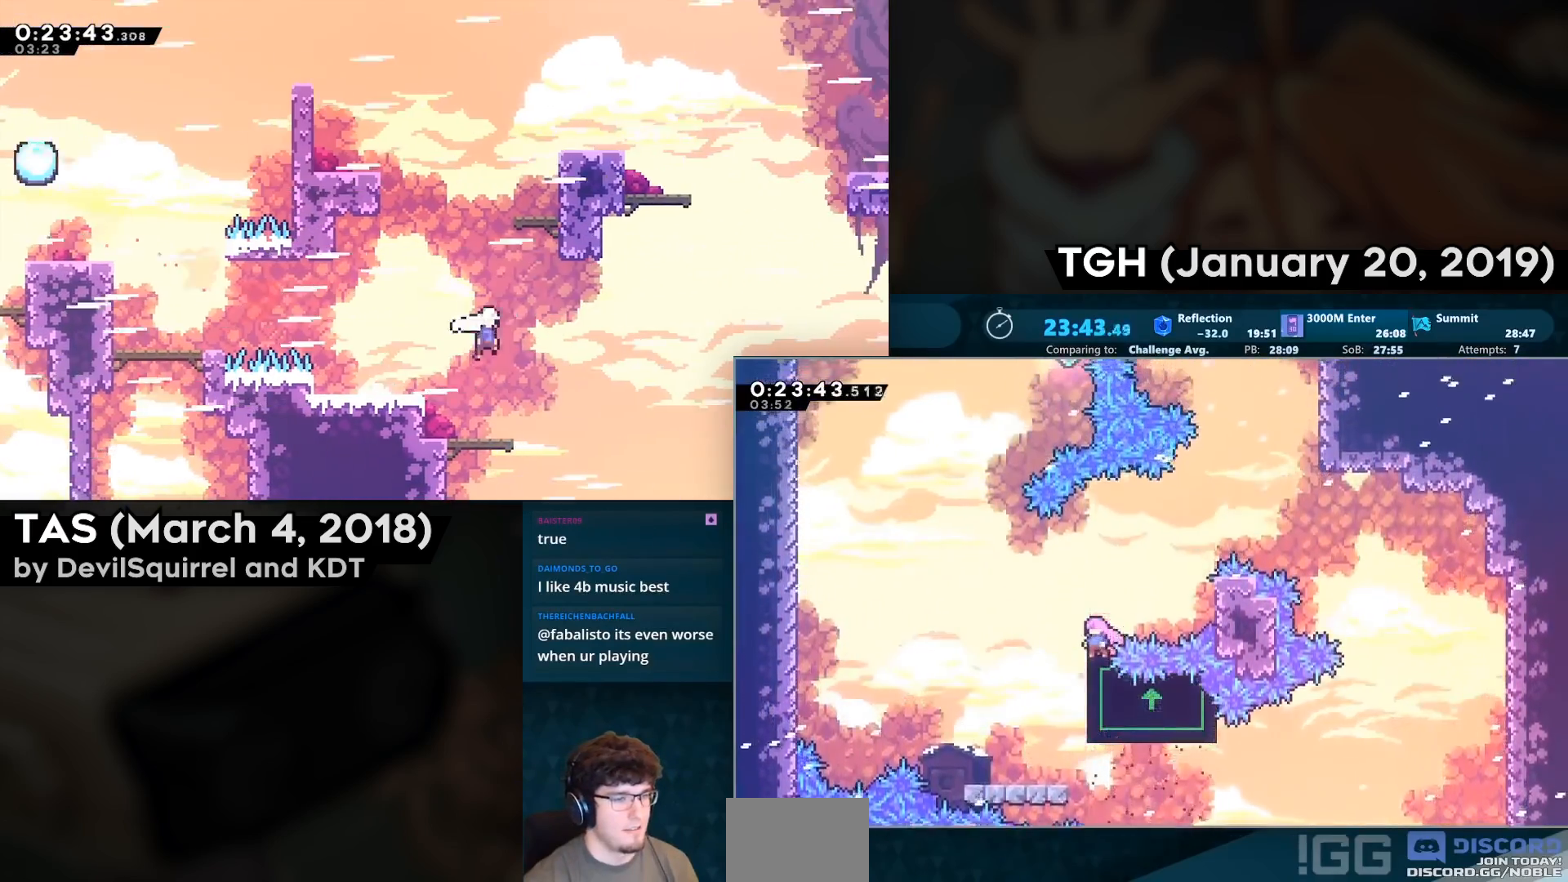
{"buttons": ["DPAD_RIGHT"], "left_stick": "center", "right_stick": "center", "events": [[233, "DPAD_RIGHT", "down"]]}
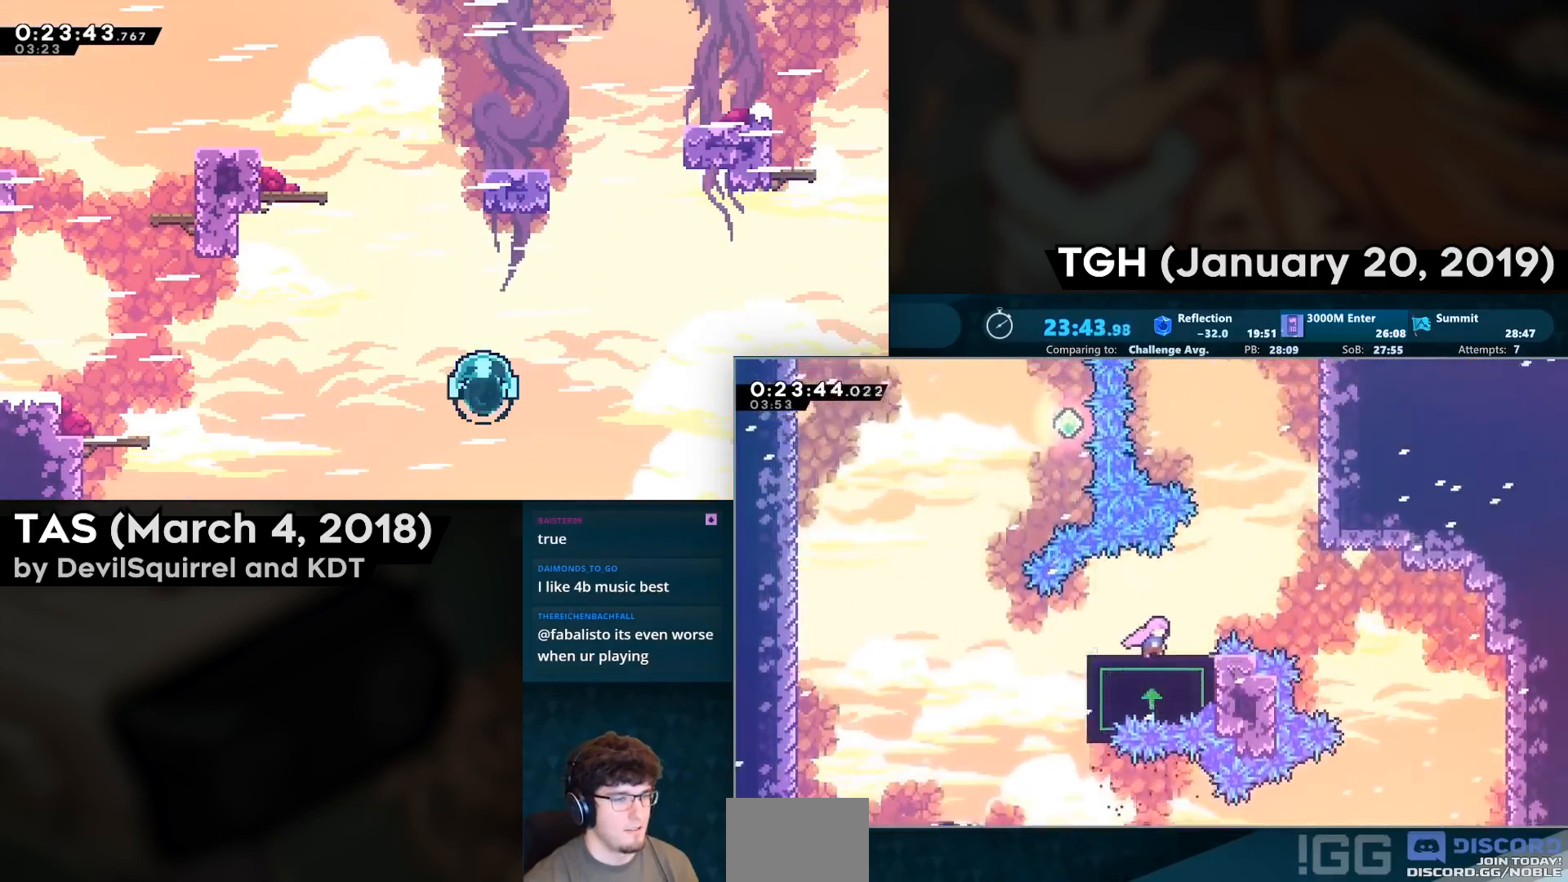
{"buttons": [], "left_stick": "center", "right_stick": "center", "events": [[217, "DPAD_RIGHT", "up"]]}
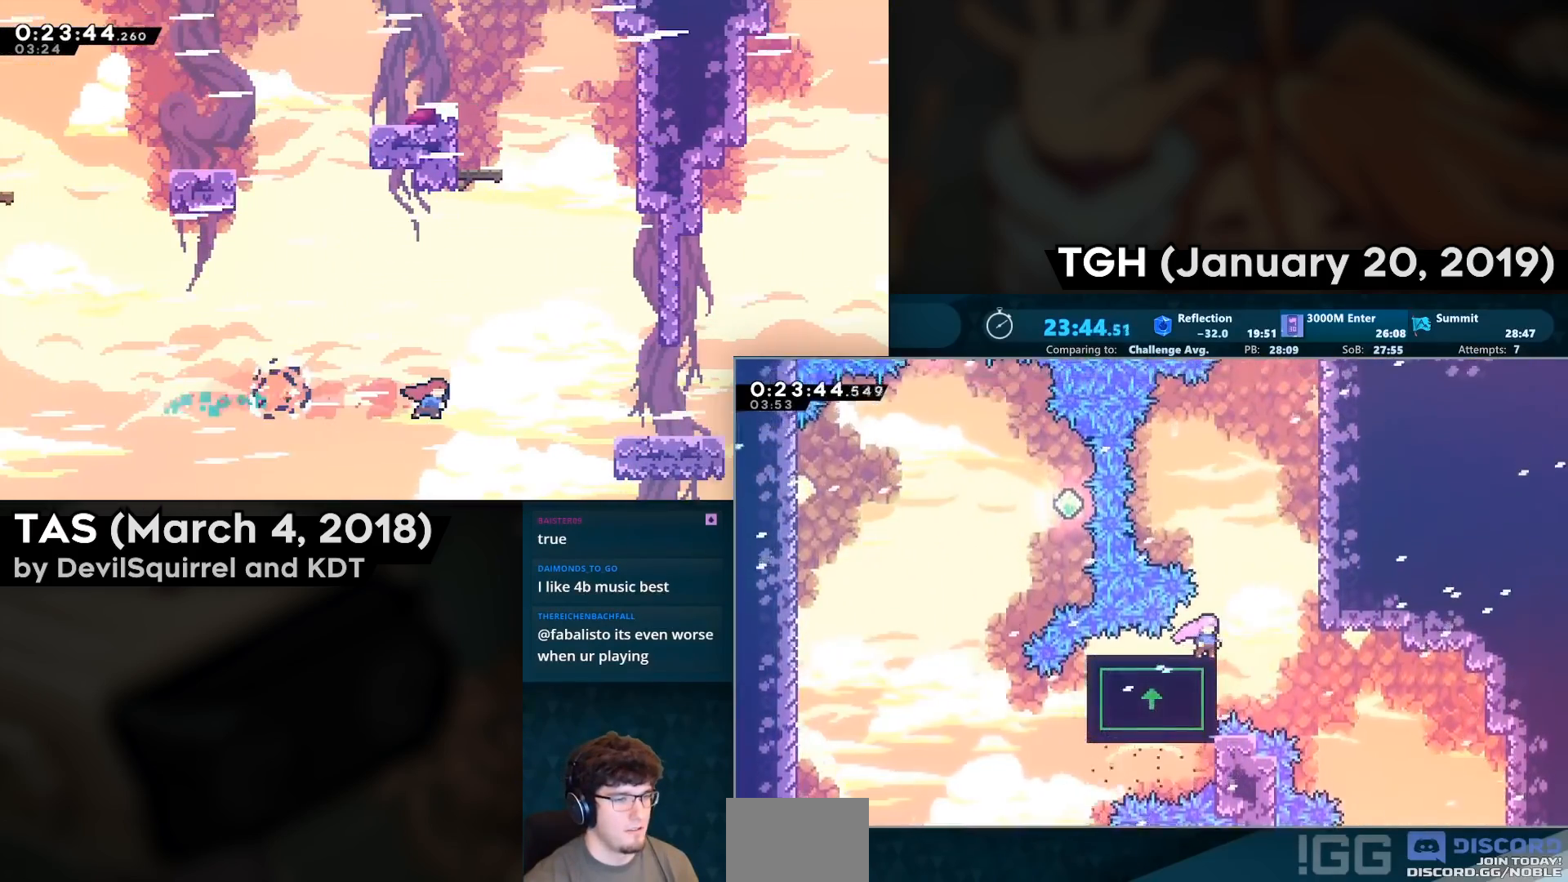
{"buttons": ["SQUARE", "DPAD_RIGHT"], "left_stick": "center", "right_stick": "center", "events": [[83, "DPAD_RIGHT", "down"], [167, "CROSS", "down"], [433, "SQUARE", "down"], [467, "CROSS", "up"]]}
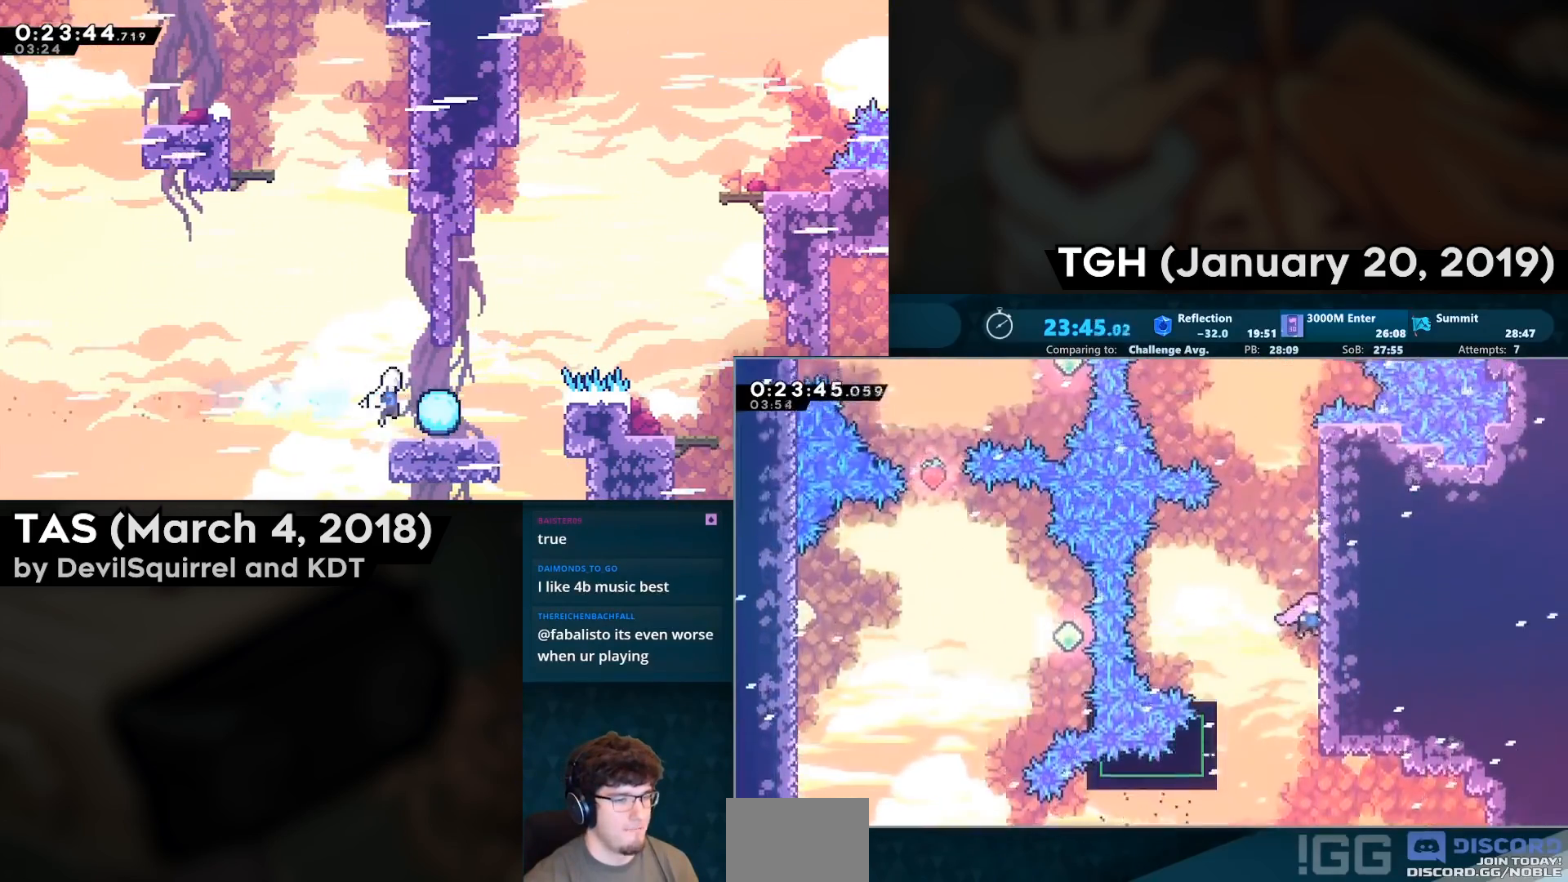
{"buttons": ["CROSS", "SQUARE"], "left_stick": "center", "right_stick": "center", "events": [[67, "CROSS", "down"], [67, "DPAD_RIGHT", "up"], [283, "L2", "down"], [367, "CROSS", "up"], [450, "CROSS", "down"], [450, "L2", "up"]]}
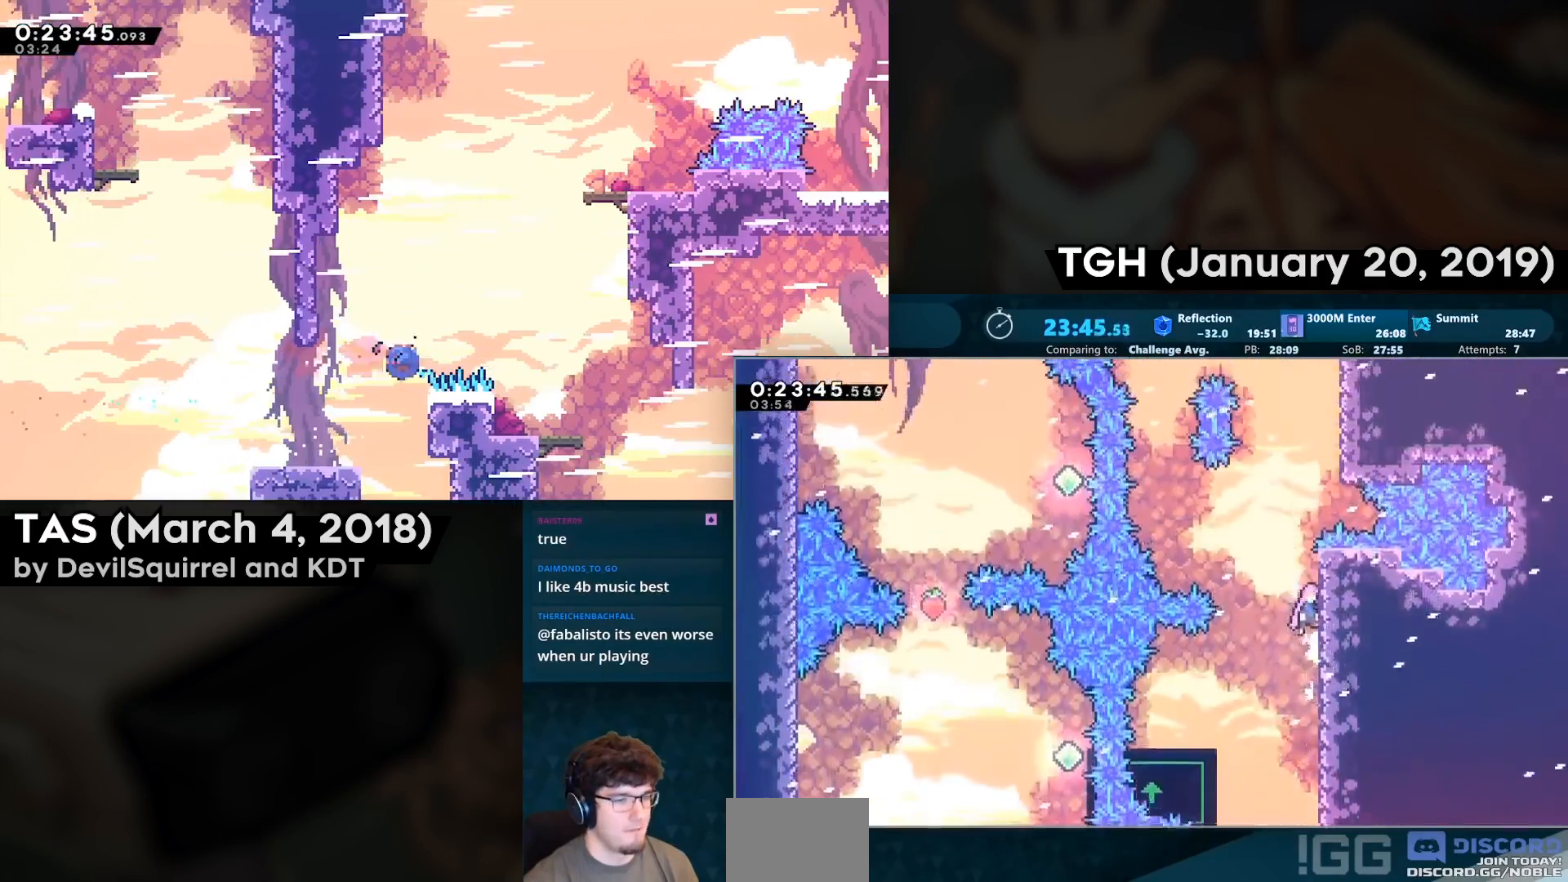
{"buttons": ["CIRCLE", "DPAD_UP"], "left_stick": "center", "right_stick": "center", "events": [[167, "CROSS", "up"], [250, "CROSS", "down"], [333, "DPAD_RIGHT", "down"], [450, "SQUARE", "up"], [467, "CROSS", "up"], [467, "DPAD_UP", "down"], [483, "CIRCLE", "down"], [483, "DPAD_RIGHT", "up"]]}
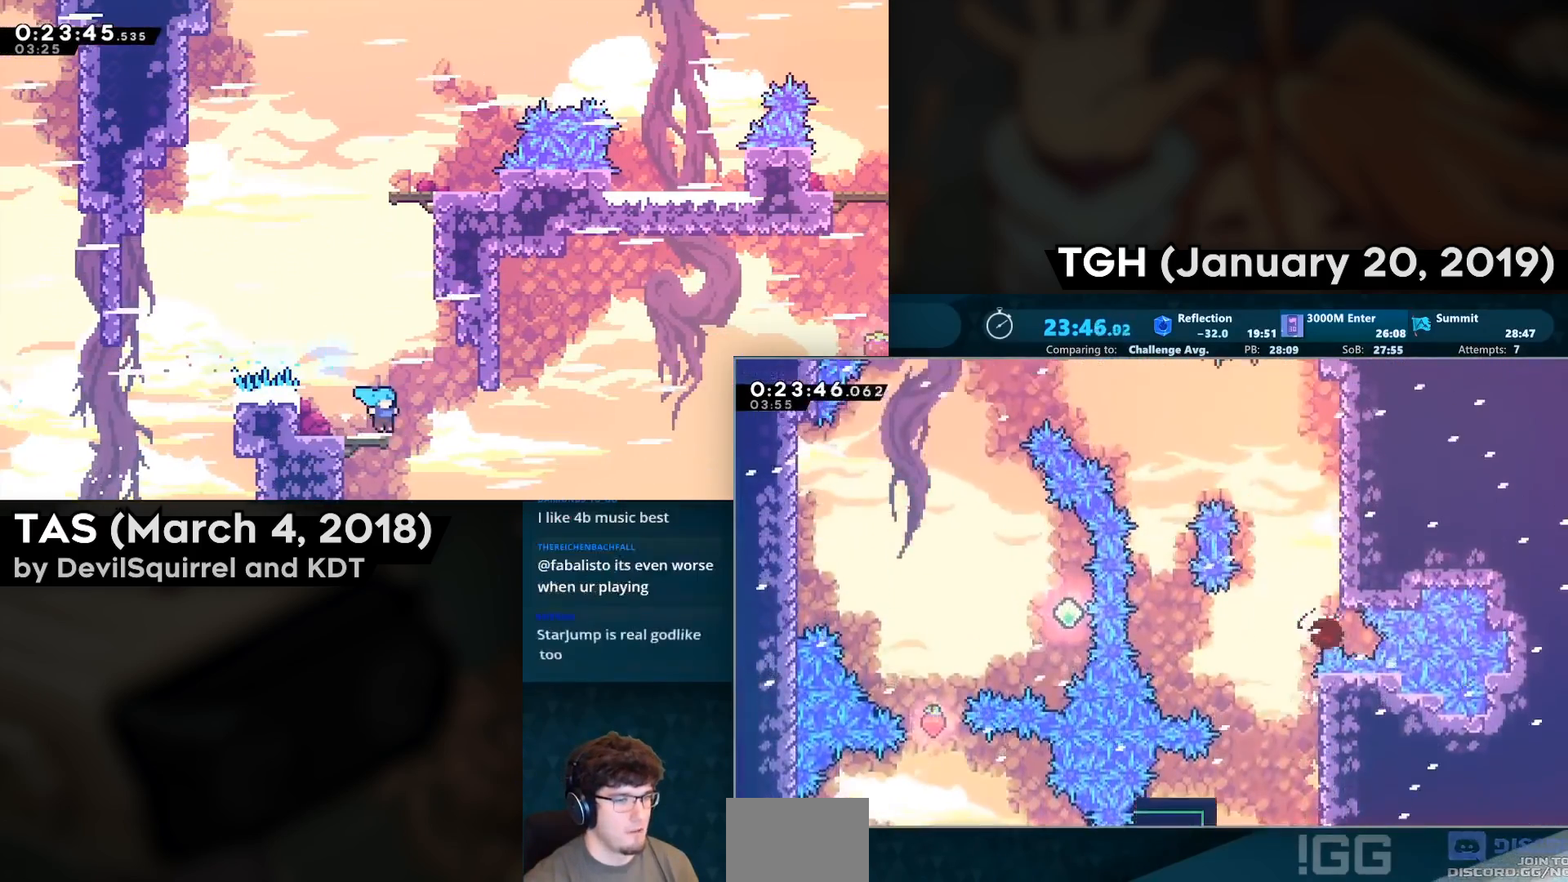
{"buttons": ["CROSS", "DPAD_LEFT"], "left_stick": "center", "right_stick": "center", "events": [[200, "CIRCLE", "up"], [200, "CROSS", "down"], [200, "DPAD_LEFT", "down"], [200, "DPAD_UP", "up"]]}
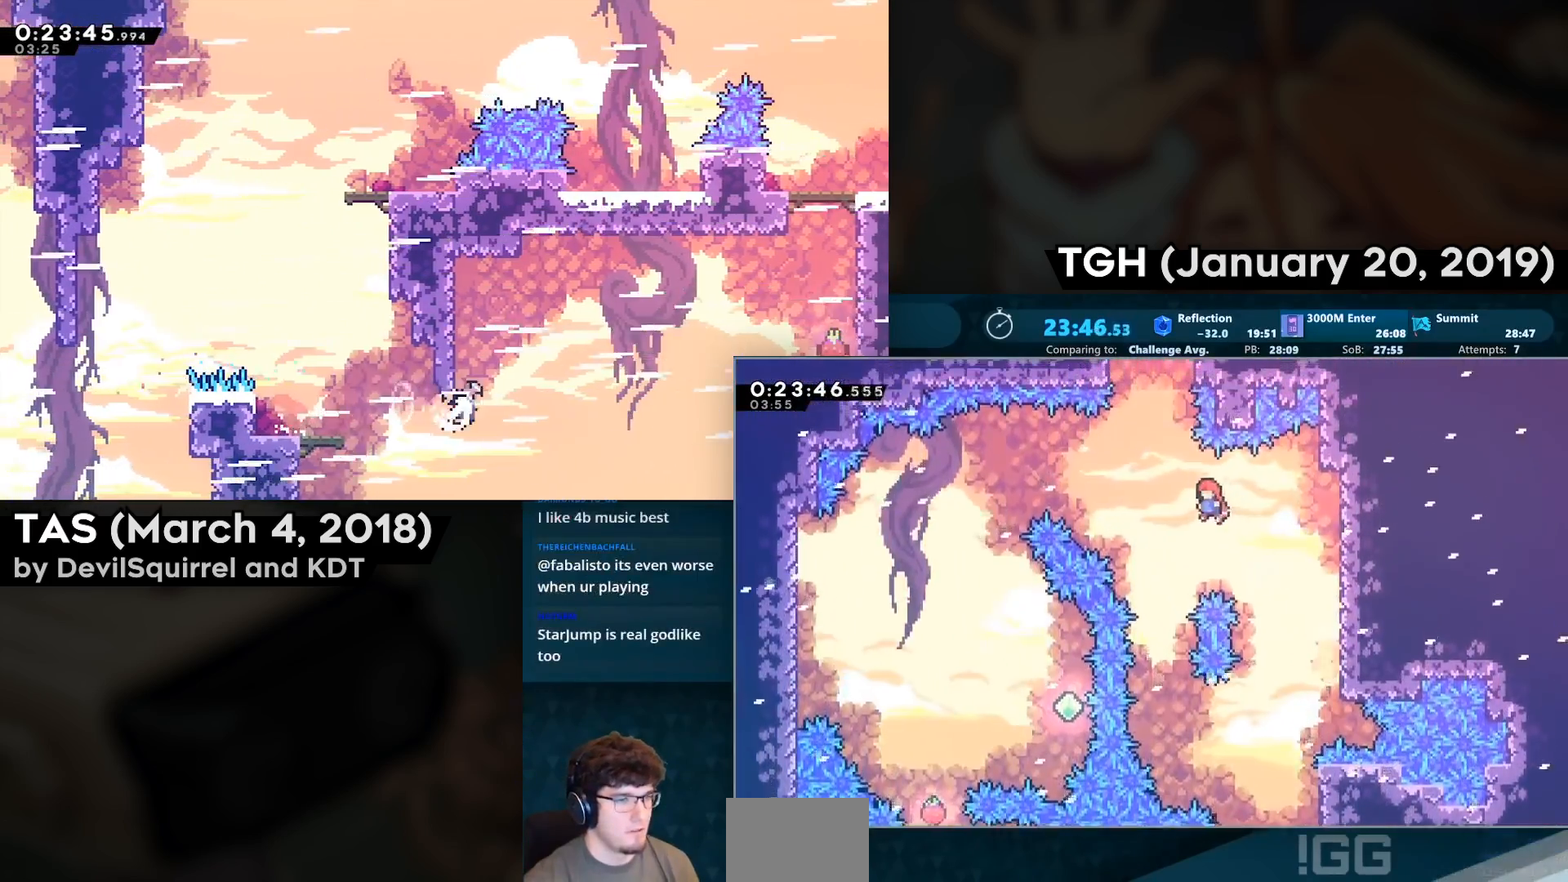
{"buttons": ["CROSS", "DPAD_UP", "DPAD_RIGHT"], "left_stick": "center", "right_stick": "center", "events": [[133, "CROSS", "up"], [167, "DPAD_LEFT", "up"], [167, "DPAD_UP", "down"], [200, "CIRCLE", "down"], [483, "CROSS", "down"], [483, "DPAD_RIGHT", "down"], [500, "CIRCLE", "up"]]}
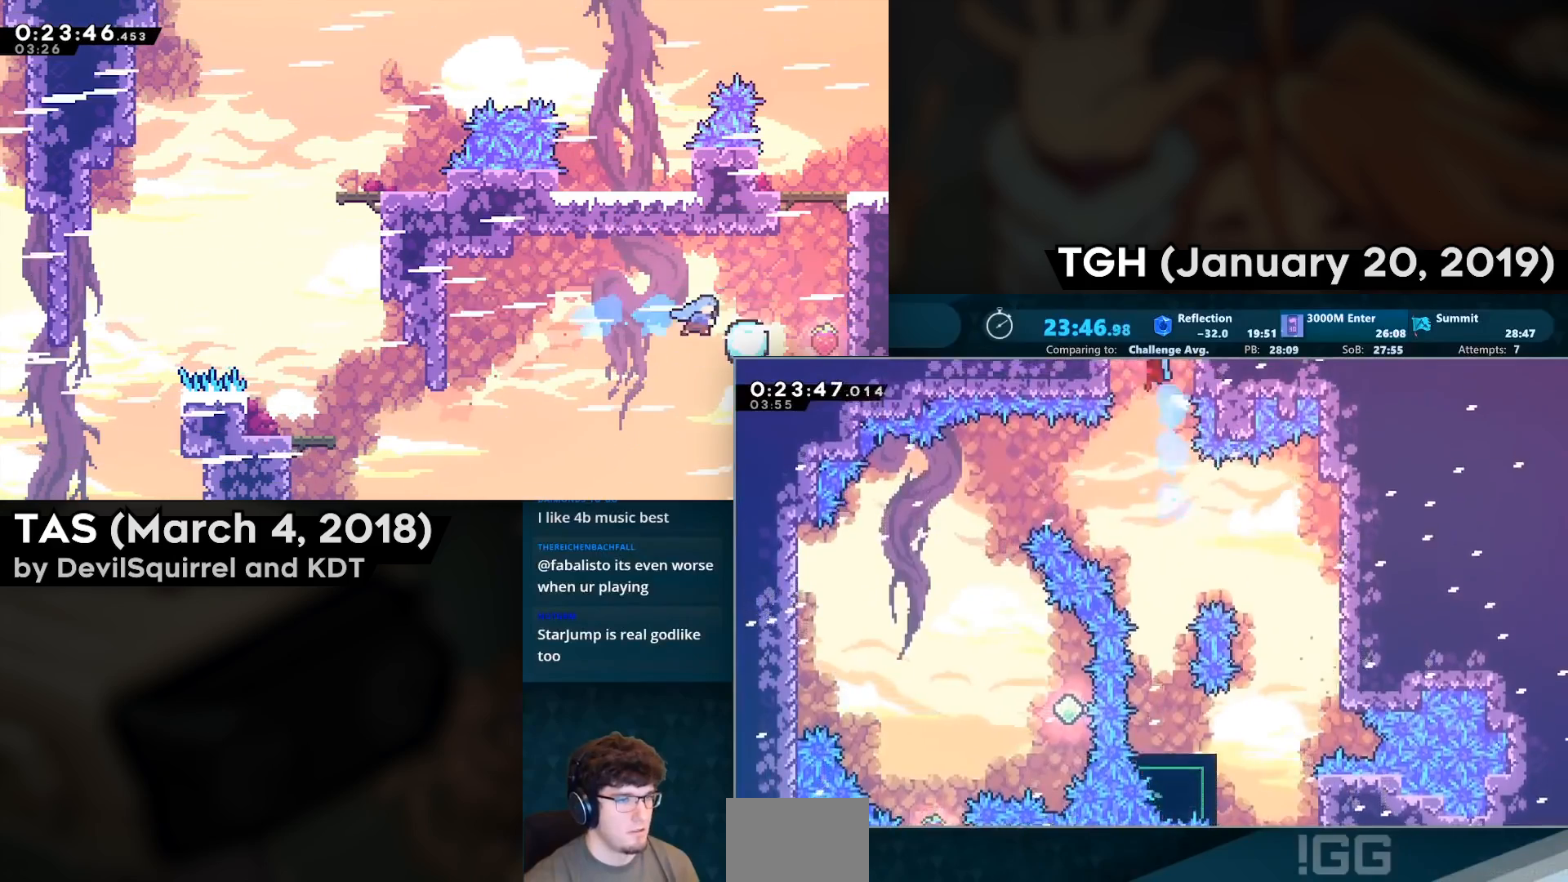
{"buttons": ["DPAD_UP", "DPAD_RIGHT"], "left_stick": "center", "right_stick": "center", "events": [[117, "CROSS", "up"], [117, "DPAD_RIGHT", "up"], [117, "DPAD_UP", "up"], [217, "DPAD_RIGHT", "down"], [217, "DPAD_UP", "down"]]}